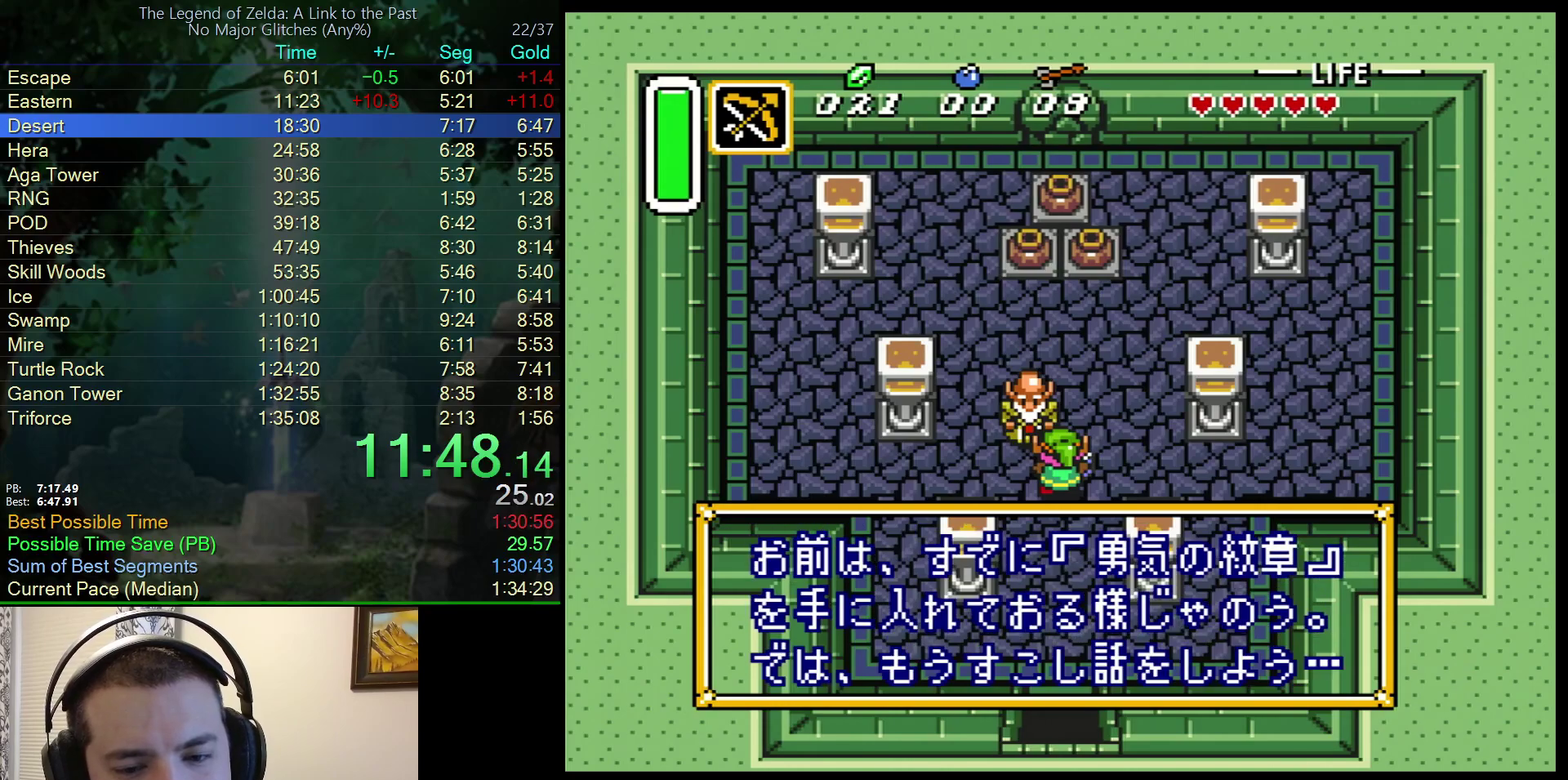
Gameplay with a controller (Nintendo layout); each line is a JSON object with the inputs held at the frame after it. "events" lists button and stick changes between this image and that frame as [ms after this image, input, new state], when the widget could be followed in between. Not read: L3 R3.
{"buttons": ["A", "DPAD_RIGHT"], "events": [[50, "A", "up"], [50, "B", "down"], [133, "B", "up"], [150, "A", "down"], [217, "B", "down"], [250, "A", "up"], [467, "A", "down"], [467, "B", "up"]]}
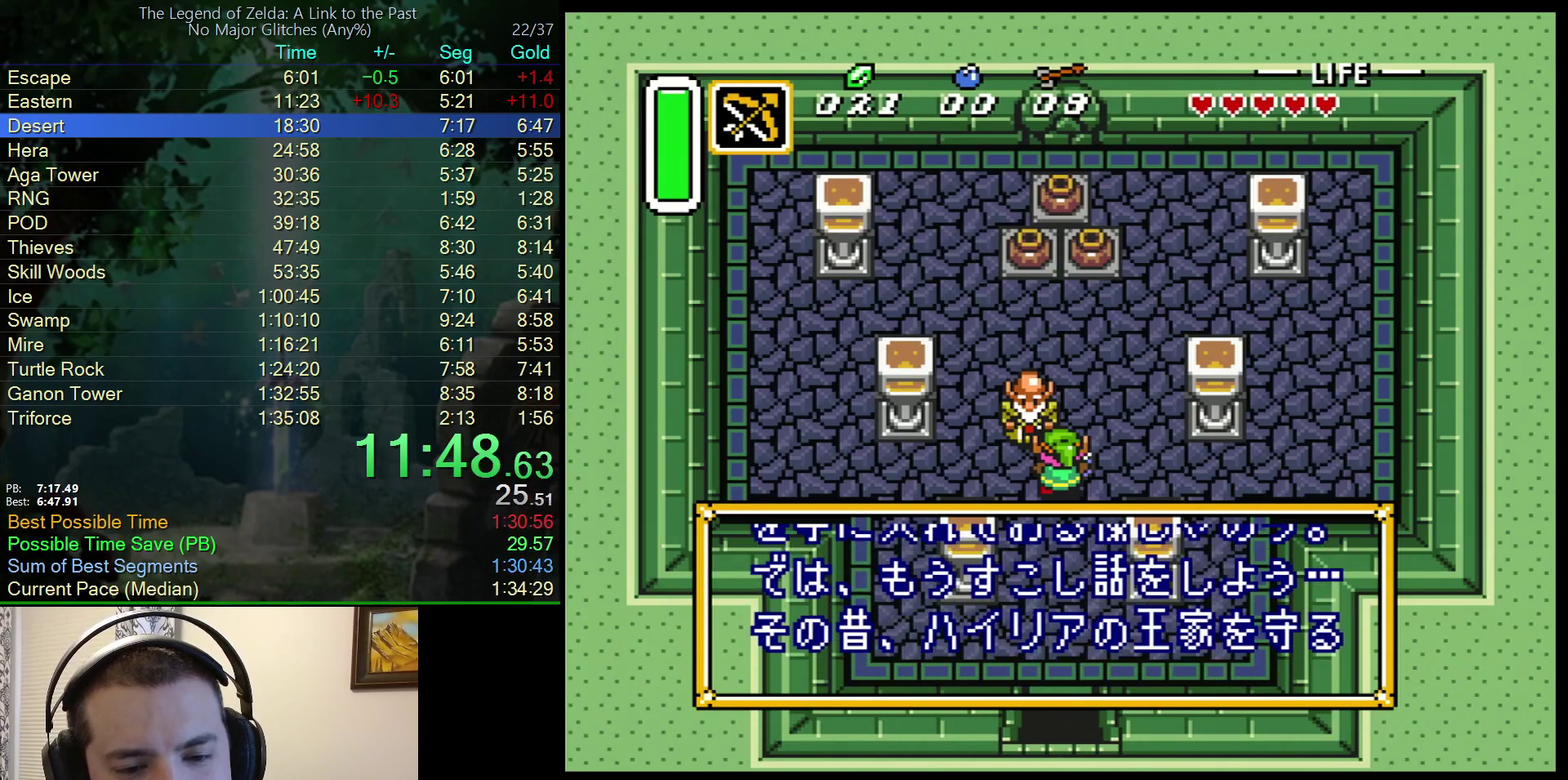
{"buttons": ["A", "DPAD_RIGHT"], "events": [[17, "B", "down"], [250, "A", "up"], [483, "A", "down"], [483, "B", "up"]]}
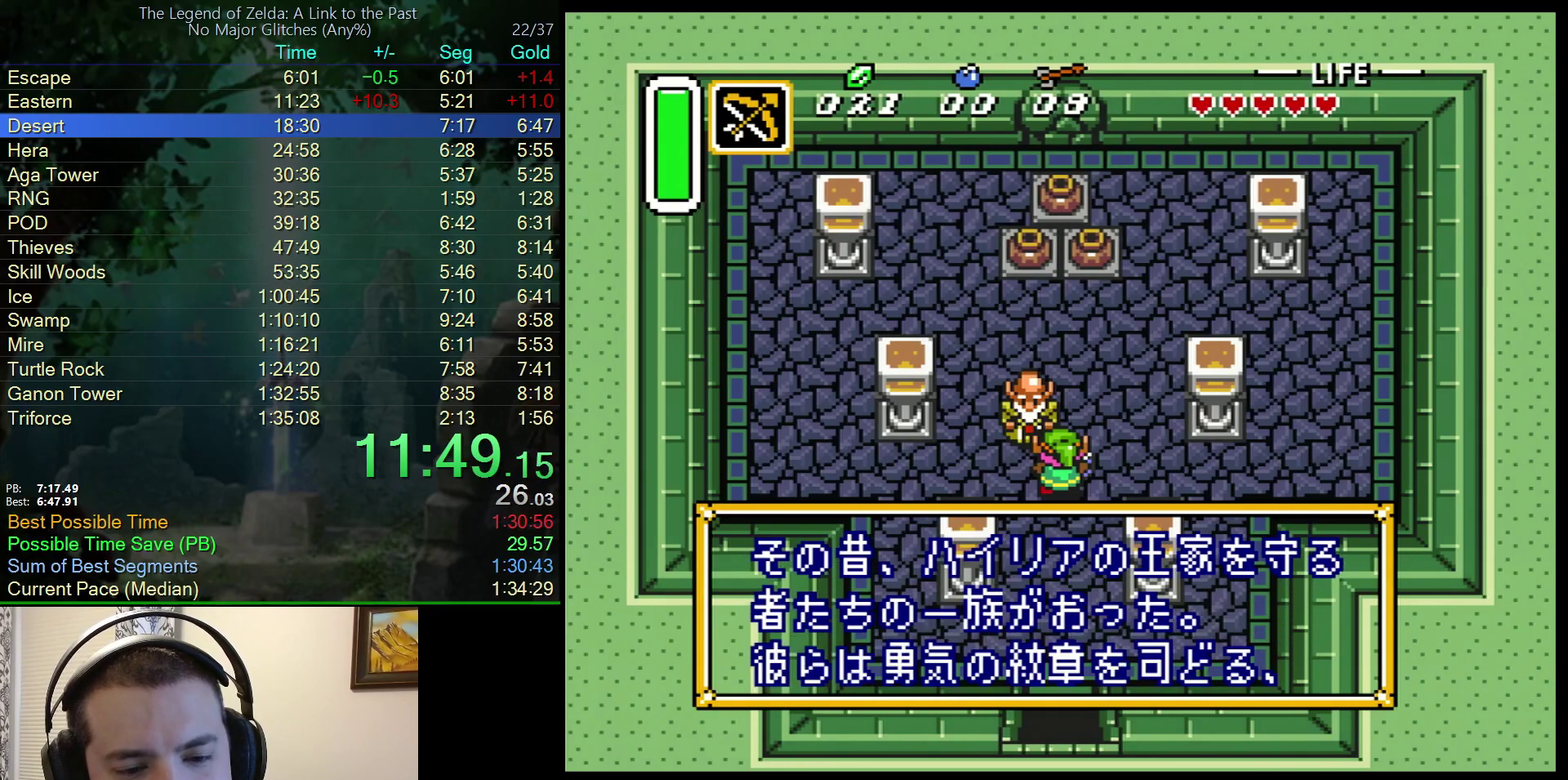
{"buttons": ["B", "DPAD_RIGHT"], "events": [[50, "B", "down"], [83, "A", "up"], [133, "A", "down"], [133, "B", "up"], [217, "A", "up"], [217, "B", "down"], [350, "A", "down"], [350, "B", "up"], [400, "A", "up"], [400, "B", "down"]]}
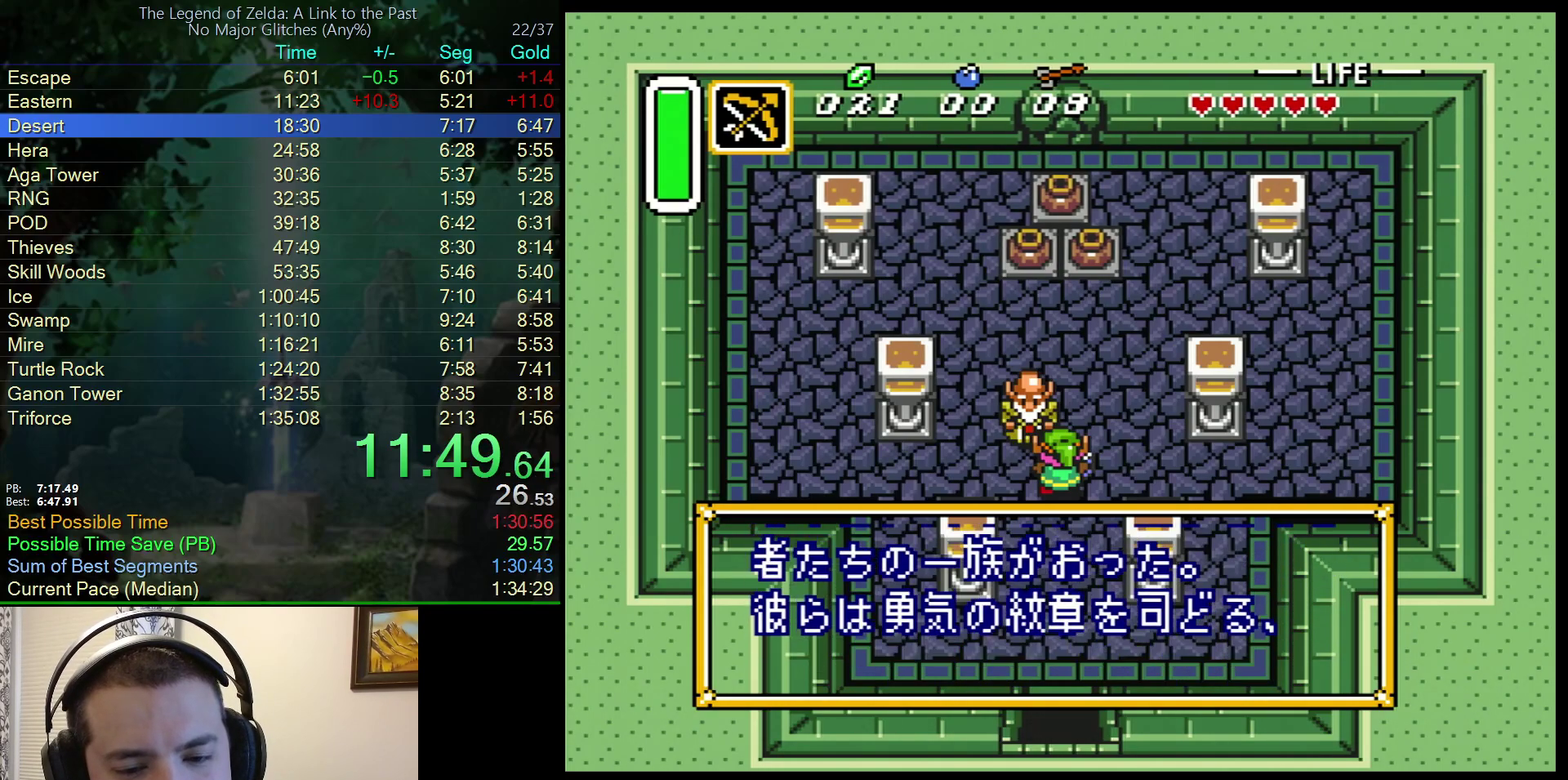
{"buttons": ["B", "DPAD_RIGHT"], "events": [[17, "A", "down"], [17, "B", "up"], [267, "A", "up"], [267, "B", "down"]]}
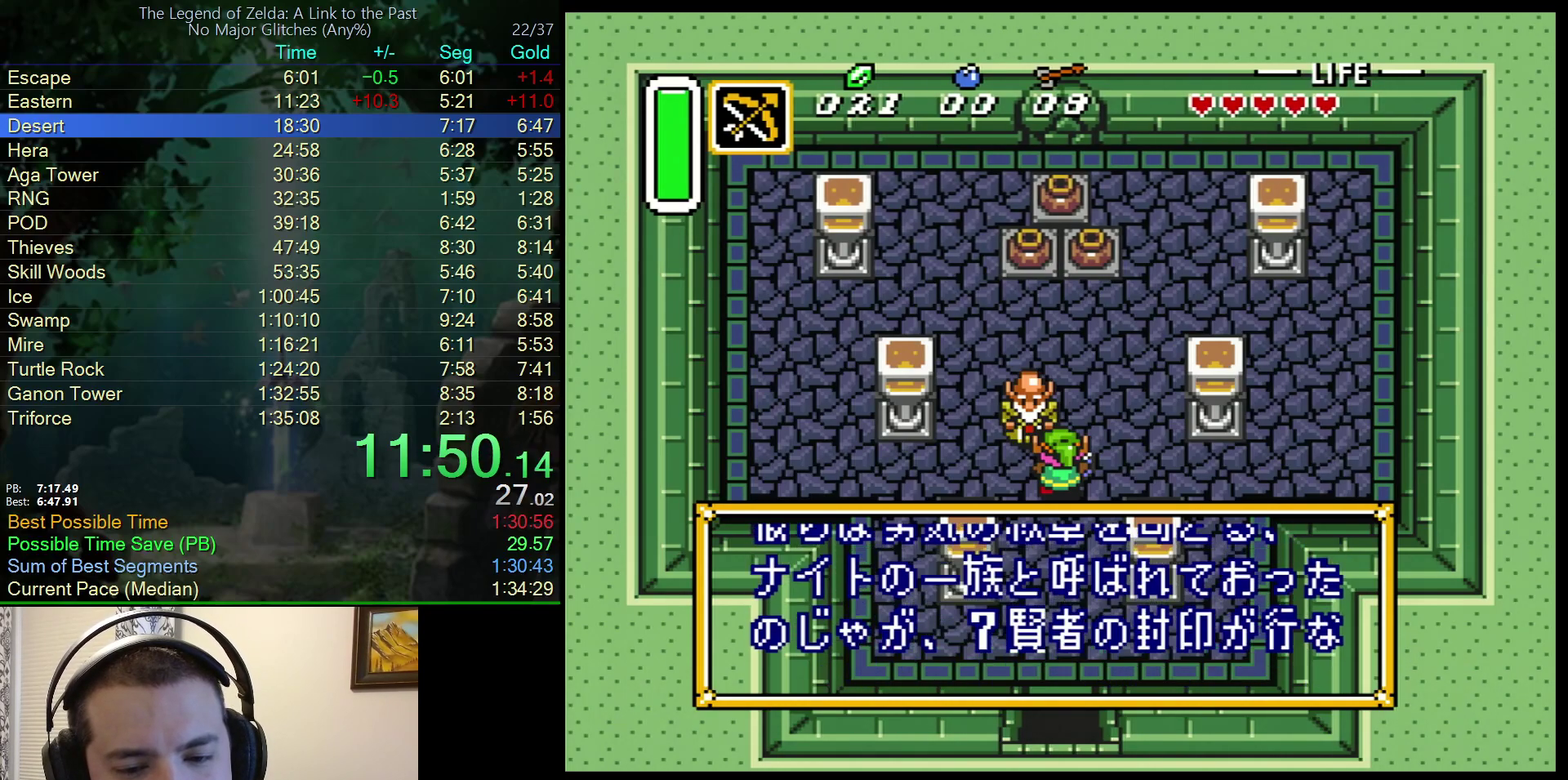
{"buttons": ["B", "DPAD_RIGHT"], "events": [[17, "A", "down"], [50, "B", "up"], [267, "B", "down"], [283, "A", "up"], [383, "A", "down"], [433, "A", "up"]]}
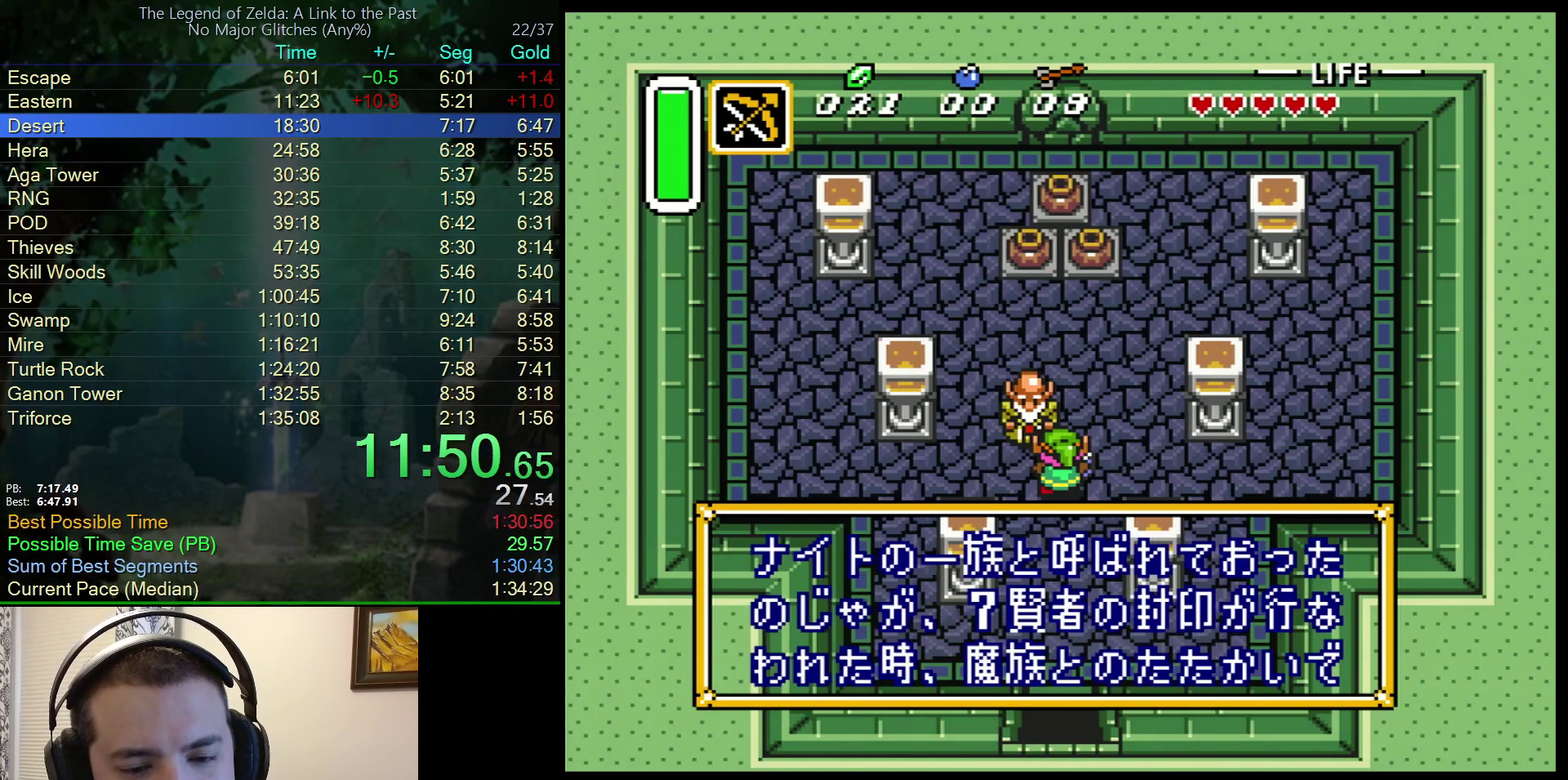
{"buttons": ["B", "DPAD_RIGHT"], "events": [[33, "A", "down"], [33, "B", "up"], [100, "B", "down"], [133, "A", "up"], [200, "A", "down"], [200, "B", "up"], [267, "B", "down"], [317, "A", "up"]]}
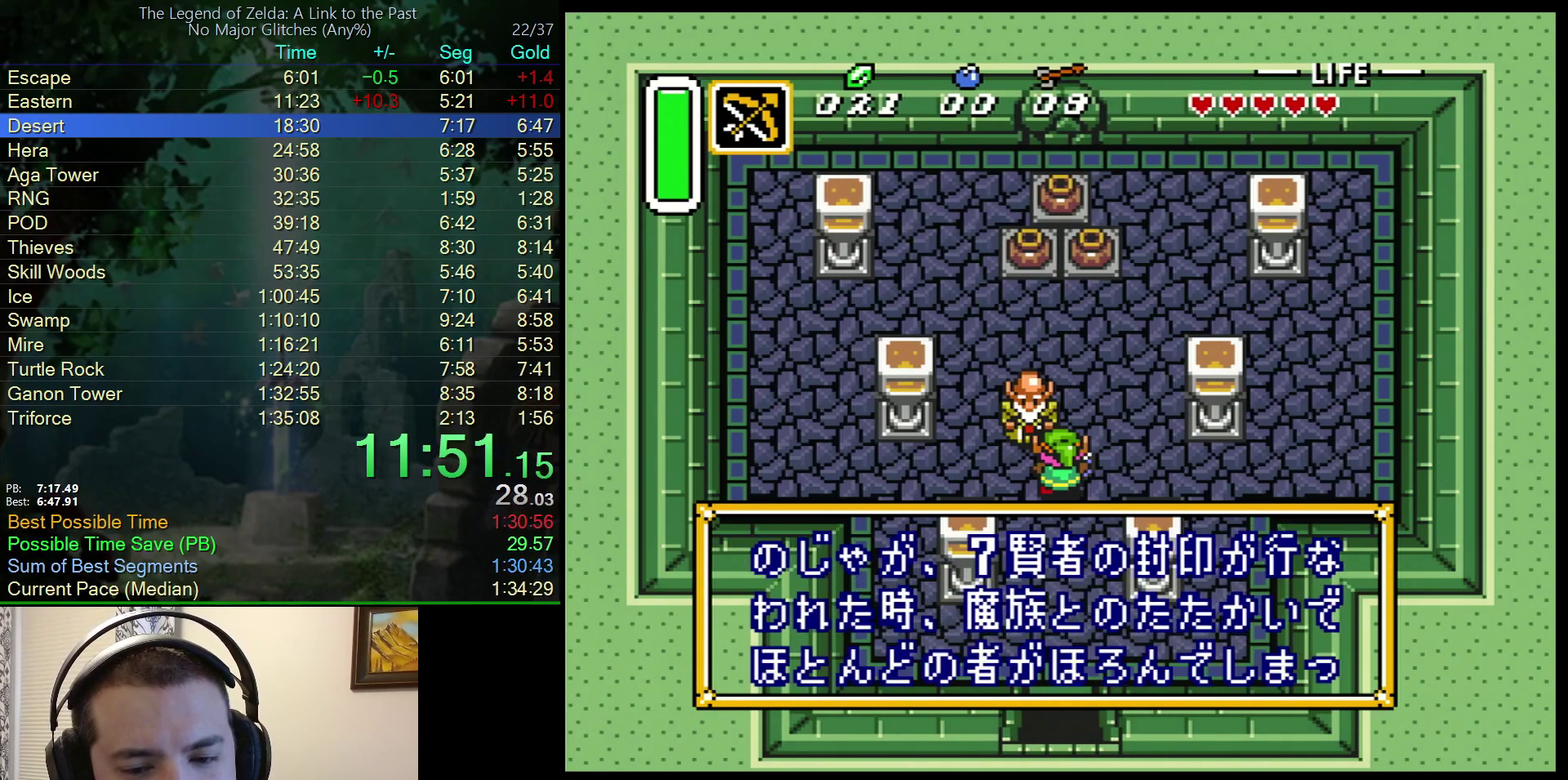
{"buttons": ["B", "DPAD_RIGHT"], "events": [[83, "A", "down"], [100, "B", "up"], [350, "A", "up"], [350, "B", "down"]]}
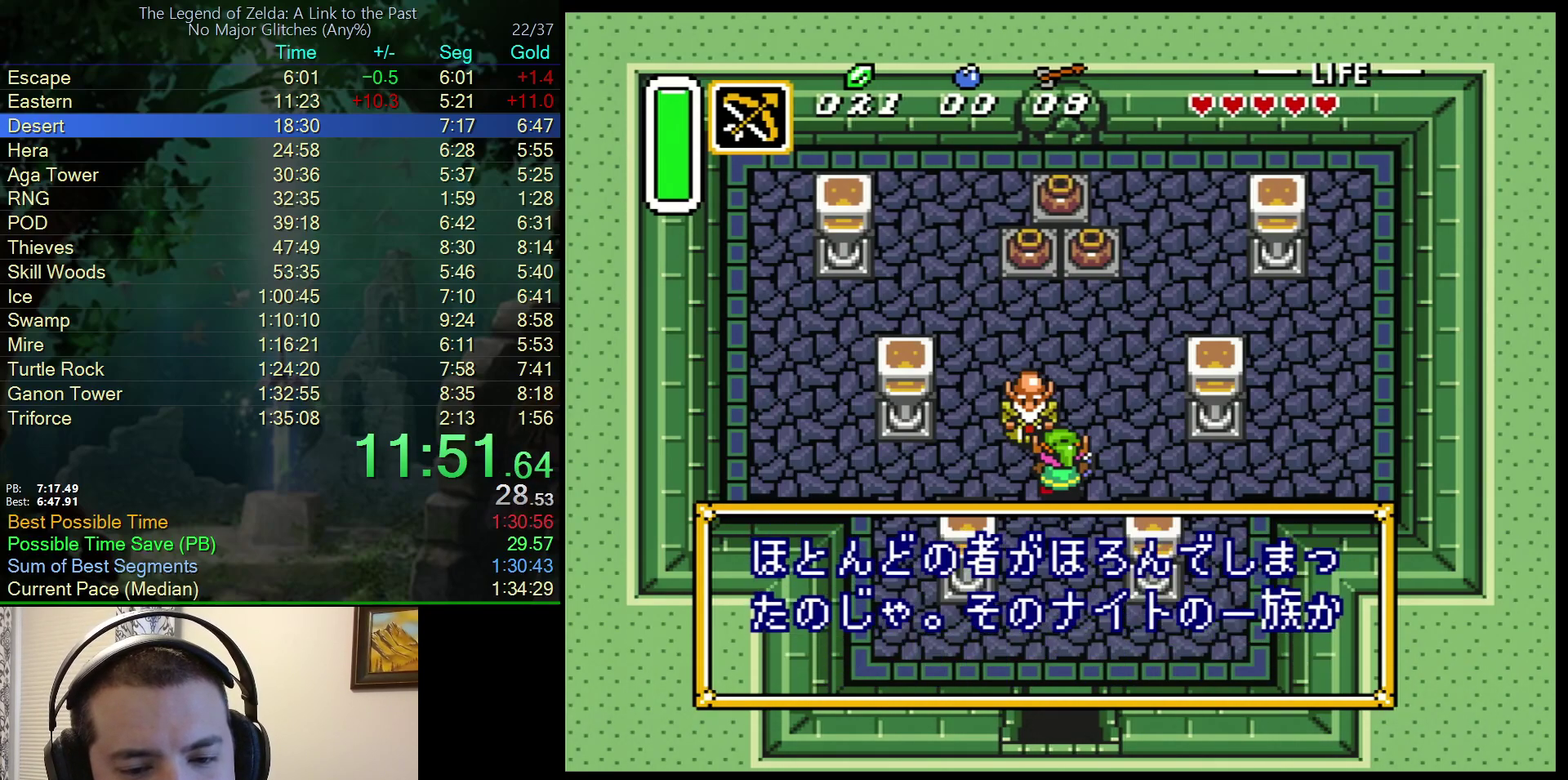
{"buttons": ["A", "DPAD_RIGHT"], "events": [[100, "A", "down"], [133, "B", "up"], [183, "B", "down"], [200, "A", "up"], [283, "A", "down"], [300, "B", "up"], [400, "A", "up"], [400, "B", "down"], [483, "A", "down"], [483, "B", "up"]]}
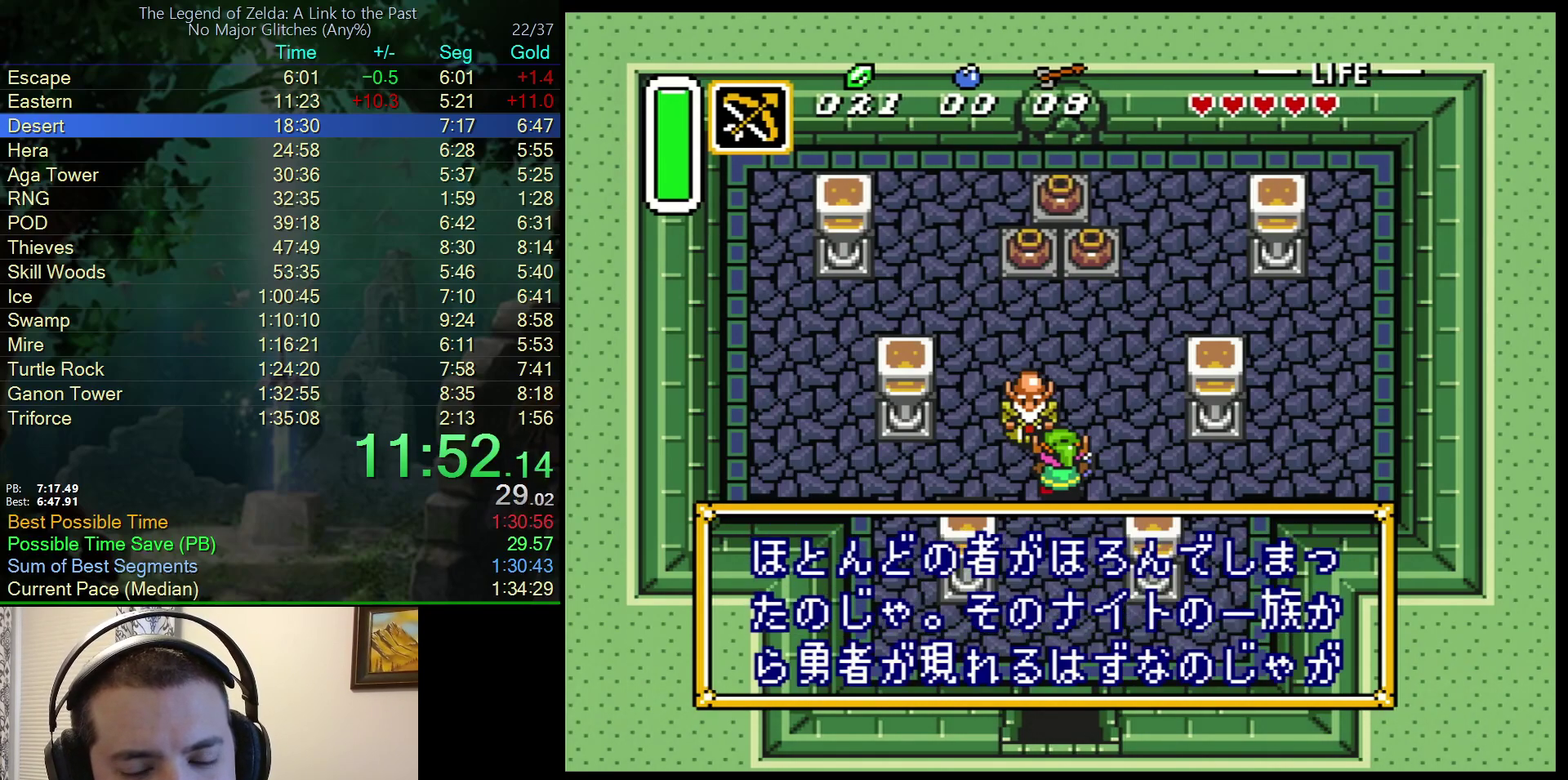
{"buttons": ["B", "DPAD_RIGHT"], "events": [[83, "B", "down"], [100, "A", "up"]]}
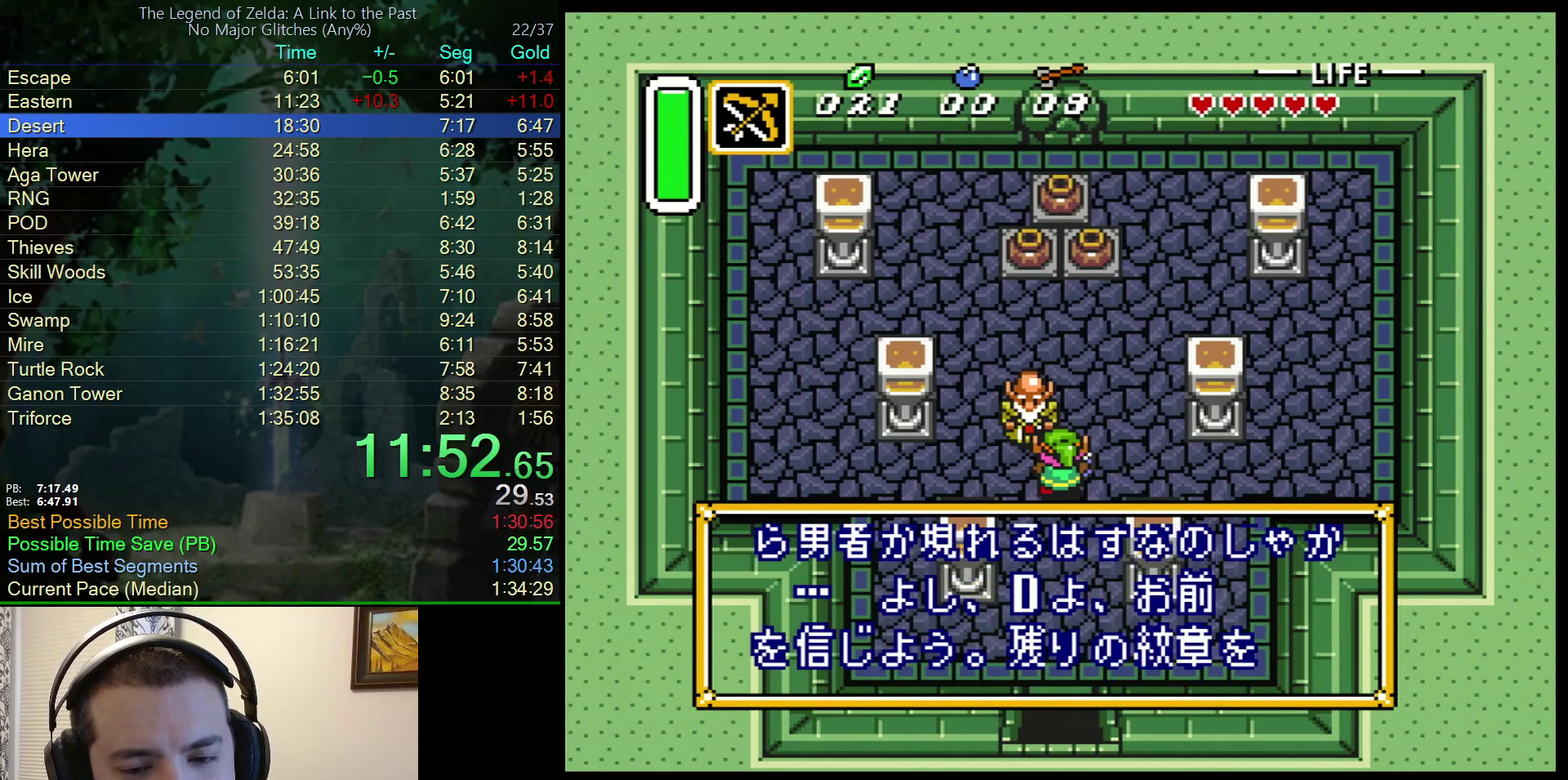
{"buttons": ["B", "L1", "DPAD_RIGHT"], "events": [[50, "A", "down"], [50, "B", "up"], [167, "A", "up"], [167, "B", "down"], [233, "A", "down"], [233, "B", "up"], [283, "B", "down"], [317, "A", "up"], [400, "A", "down"], [400, "B", "up"], [450, "L1", "down"], [483, "B", "down"], [500, "A", "up"]]}
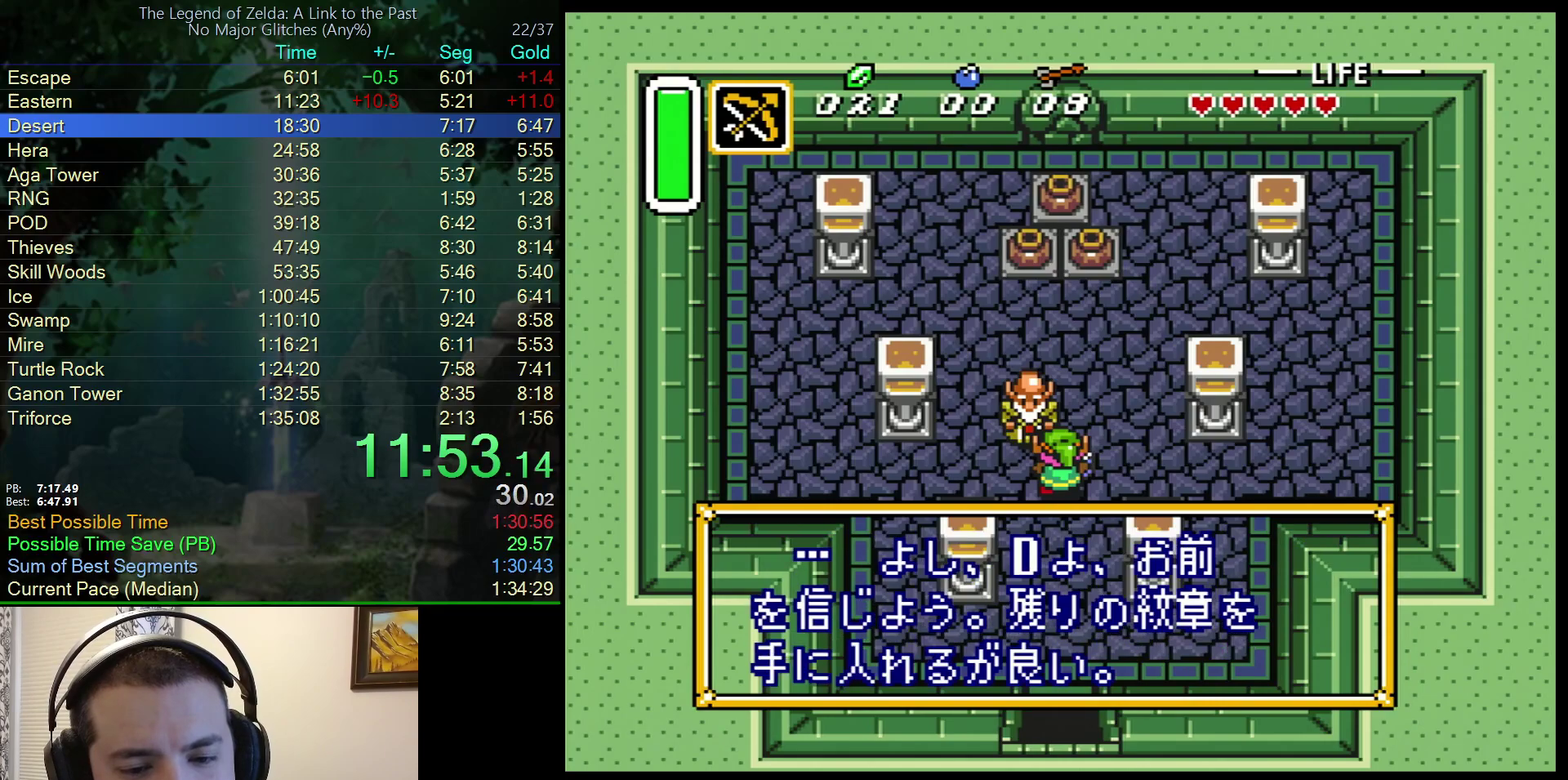
{"buttons": ["B", "DPAD_RIGHT"], "events": [[33, "L1", "up"], [100, "A", "down"], [100, "B", "up"], [183, "B", "down"], [233, "A", "up"], [300, "A", "down"], [300, "B", "up"], [500, "A", "up"], [500, "B", "down"]]}
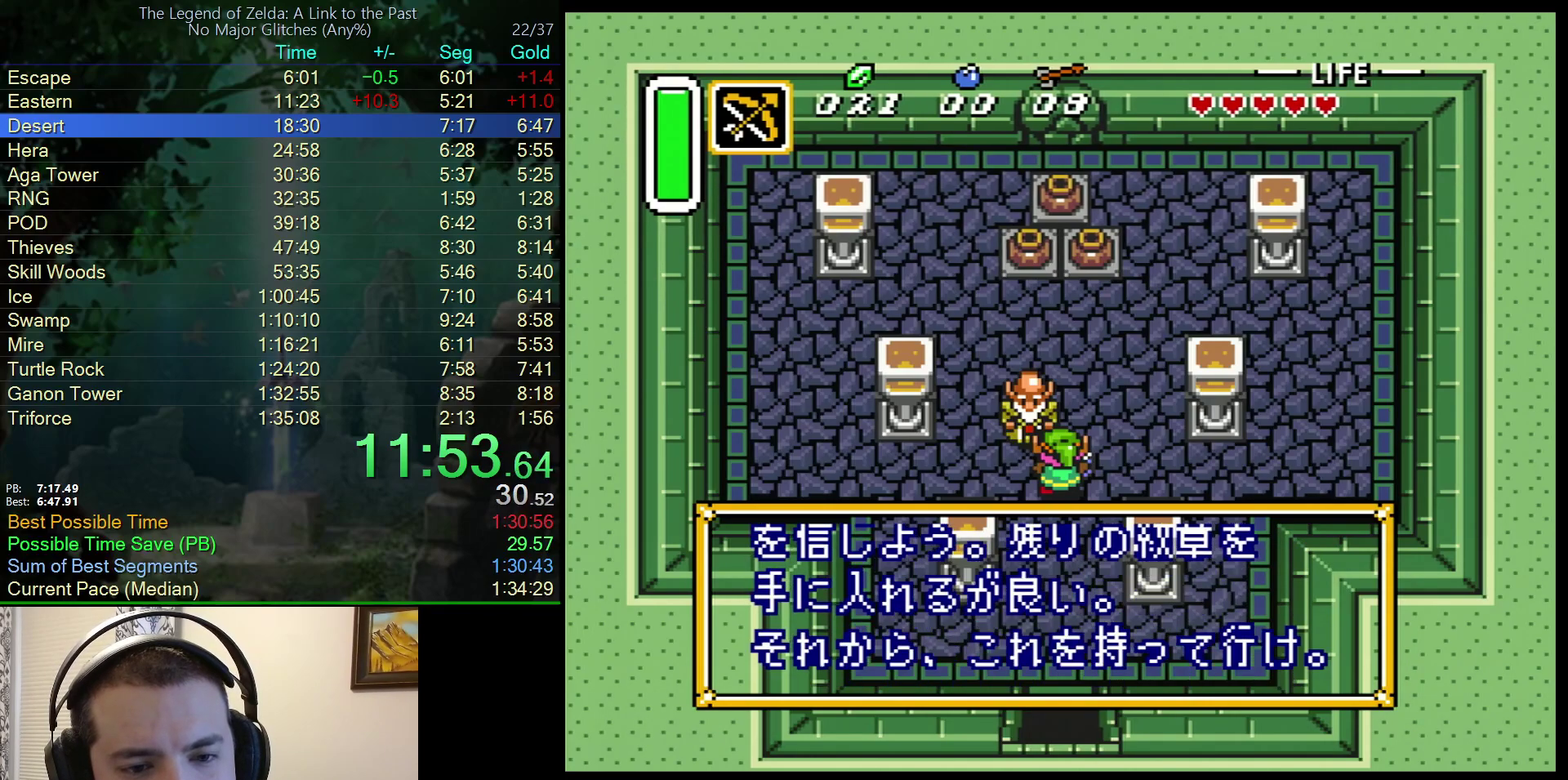
{"buttons": ["B", "DPAD_RIGHT"], "events": [[17, "A", "down"], [17, "B", "up"], [50, "L1", "down"], [67, "B", "down"], [67, "L1", "up"], [267, "B", "up"], [283, "B", "down"], [317, "A", "up"], [433, "A", "down"], [433, "B", "up"], [467, "B", "down"], [483, "A", "up"]]}
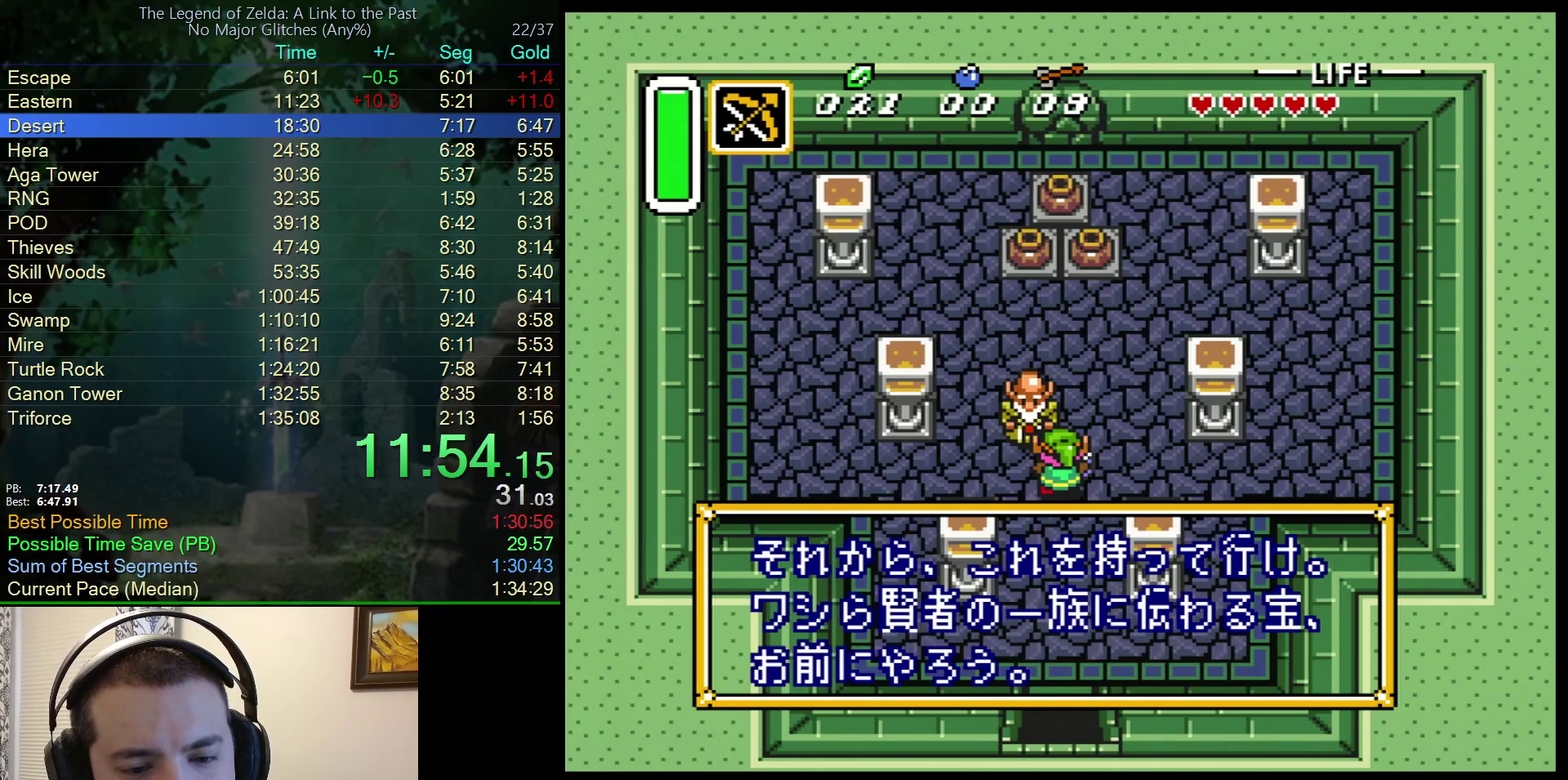
{"buttons": ["A", "DPAD_RIGHT"], "events": [[83, "A", "down"], [83, "B", "up"], [150, "B", "down"], [167, "A", "up"], [283, "A", "down"], [283, "B", "up"], [333, "L1", "down"], [350, "B", "down"], [367, "A", "up"], [450, "L1", "up"], [467, "A", "down"], [467, "B", "up"]]}
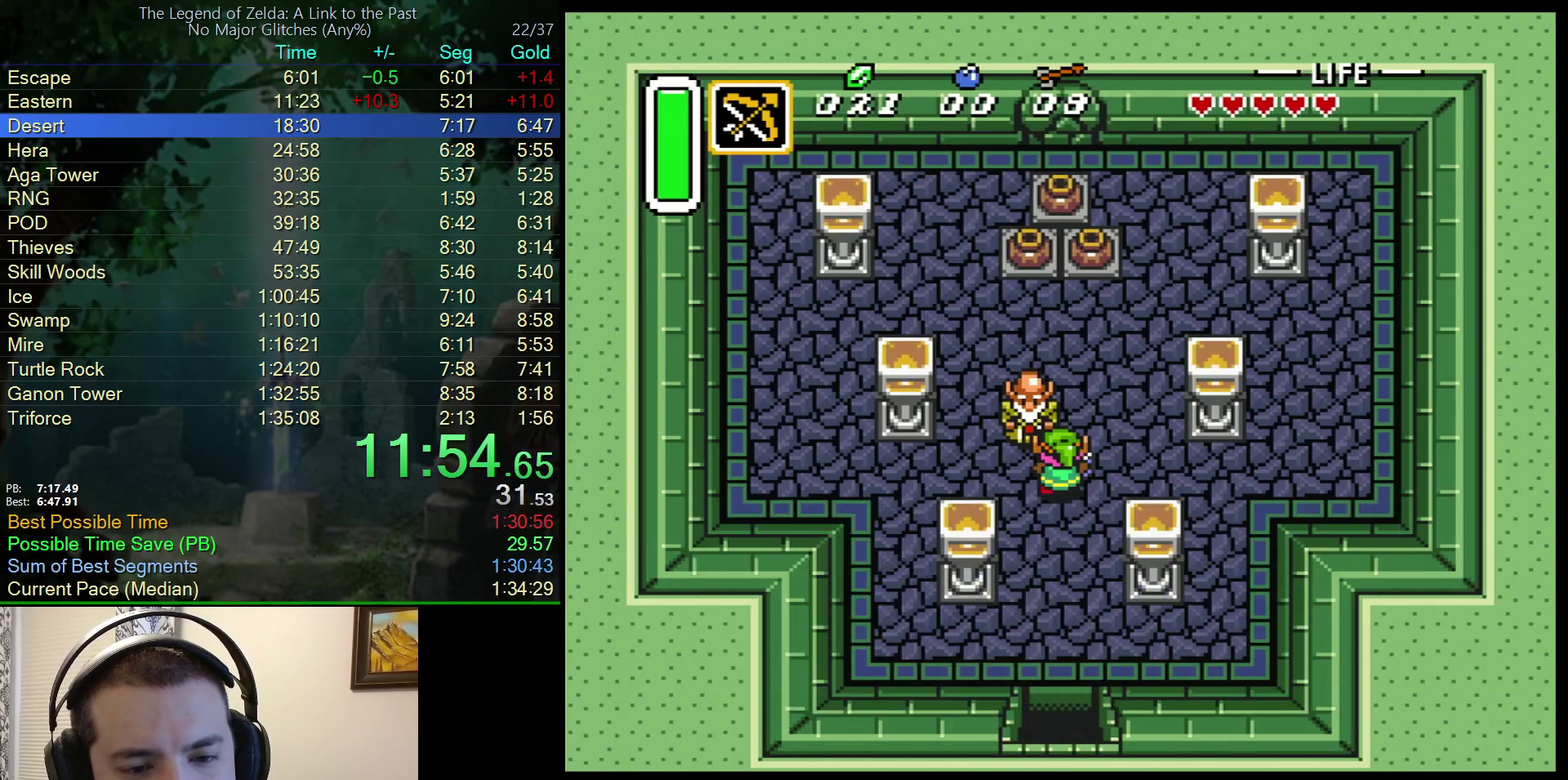
{"buttons": ["B", "DPAD_RIGHT"], "events": [[83, "A", "up"], [83, "B", "down"], [150, "L1", "down"], [167, "A", "down"], [167, "B", "up"], [233, "B", "down"], [250, "L1", "up"], [267, "A", "up"], [350, "A", "down"], [350, "B", "up"], [433, "B", "down"], [450, "A", "up"]]}
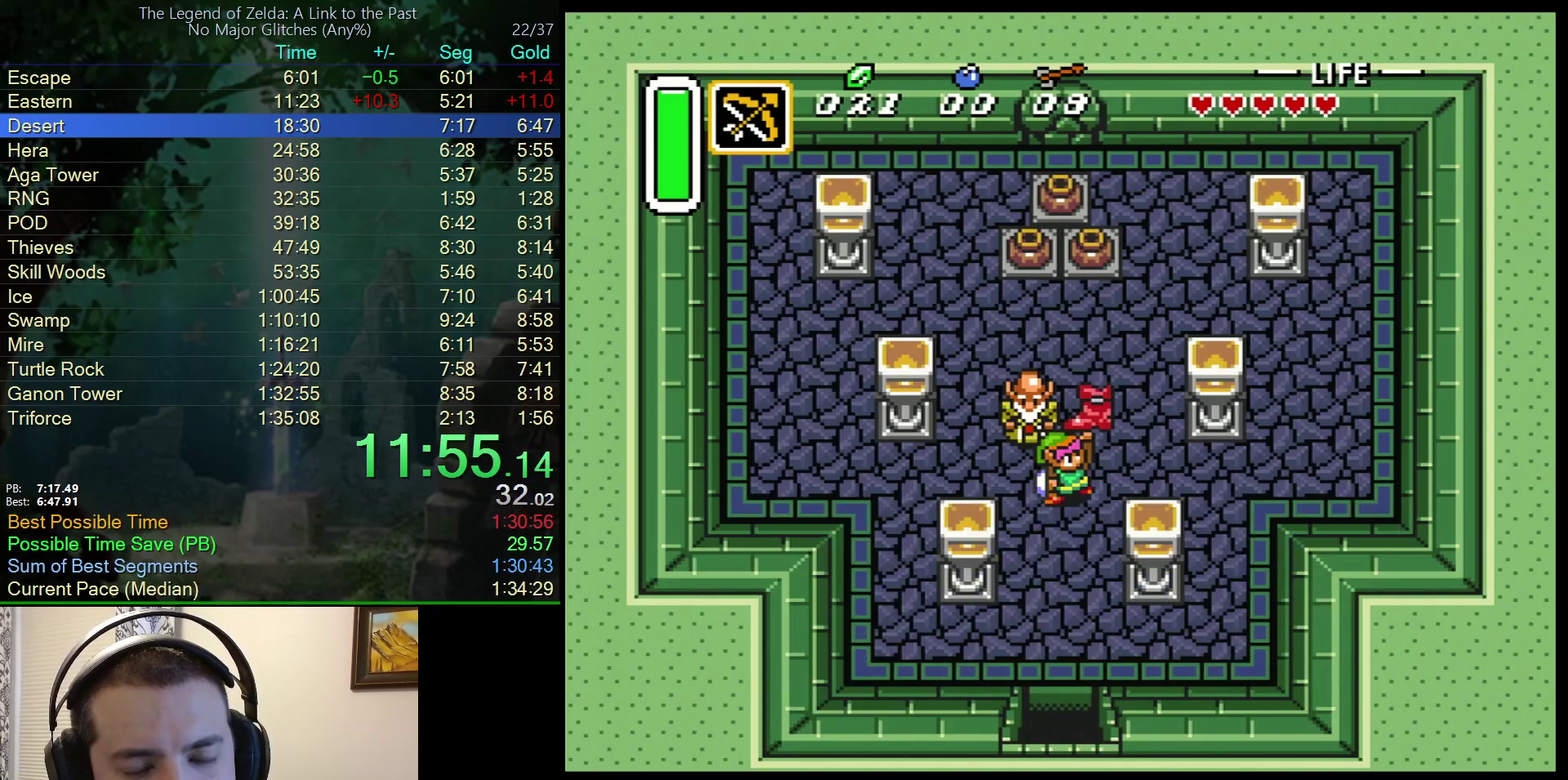
{"buttons": ["A", "DPAD_RIGHT"], "events": [[67, "A", "down"], [67, "B", "up"], [133, "A", "up"], [133, "B", "down"], [233, "A", "down"], [233, "B", "up"], [317, "B", "down"], [333, "A", "up"], [433, "A", "down"], [433, "B", "up"]]}
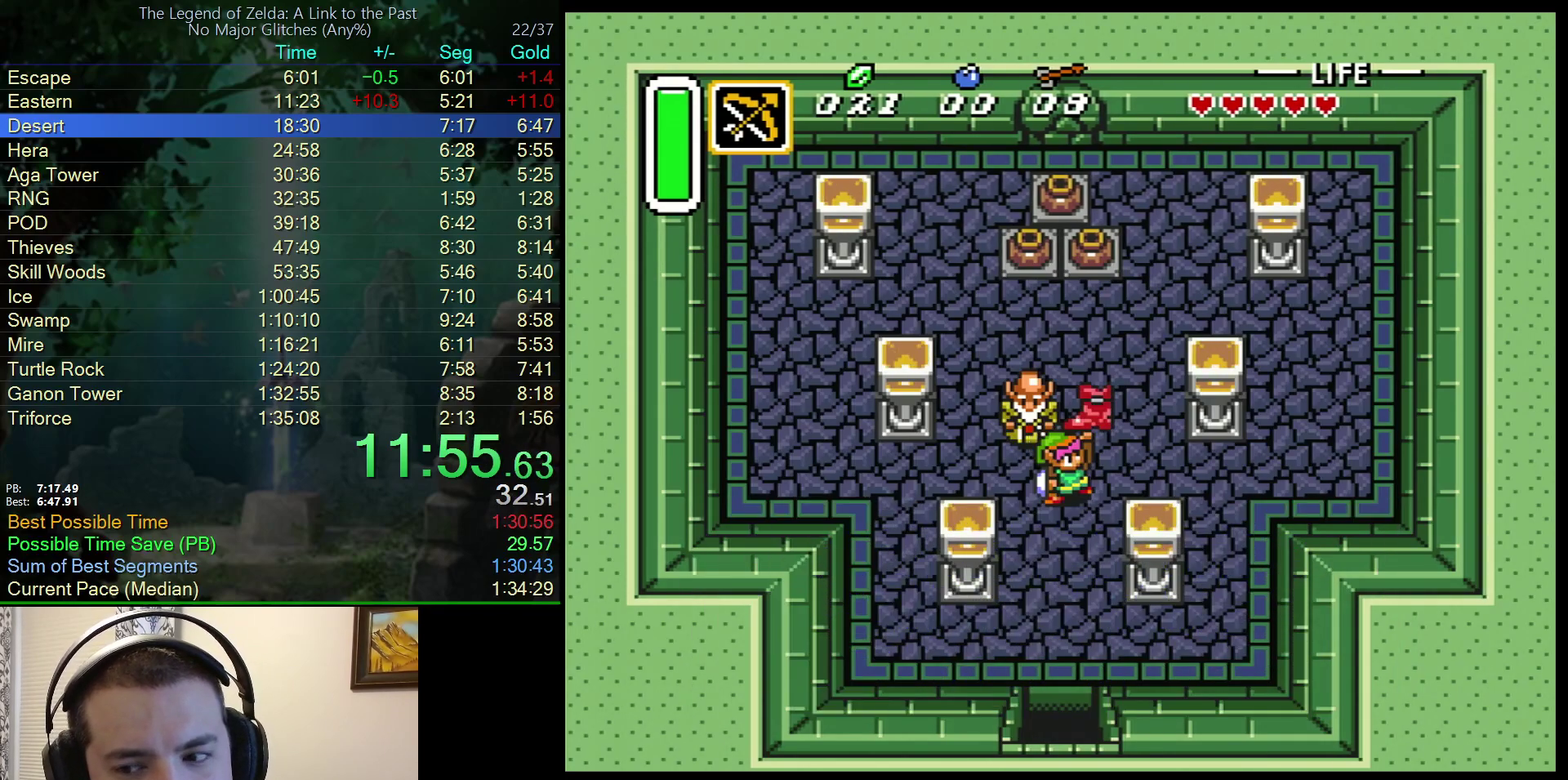
{"buttons": ["A", "DPAD_RIGHT"], "events": [[17, "A", "up"], [17, "B", "down"], [100, "B", "up"], [117, "A", "down"], [183, "A", "up"], [183, "B", "down"], [283, "B", "up"], [300, "A", "down"], [367, "B", "down"], [383, "A", "up"], [467, "A", "down"], [467, "B", "up"]]}
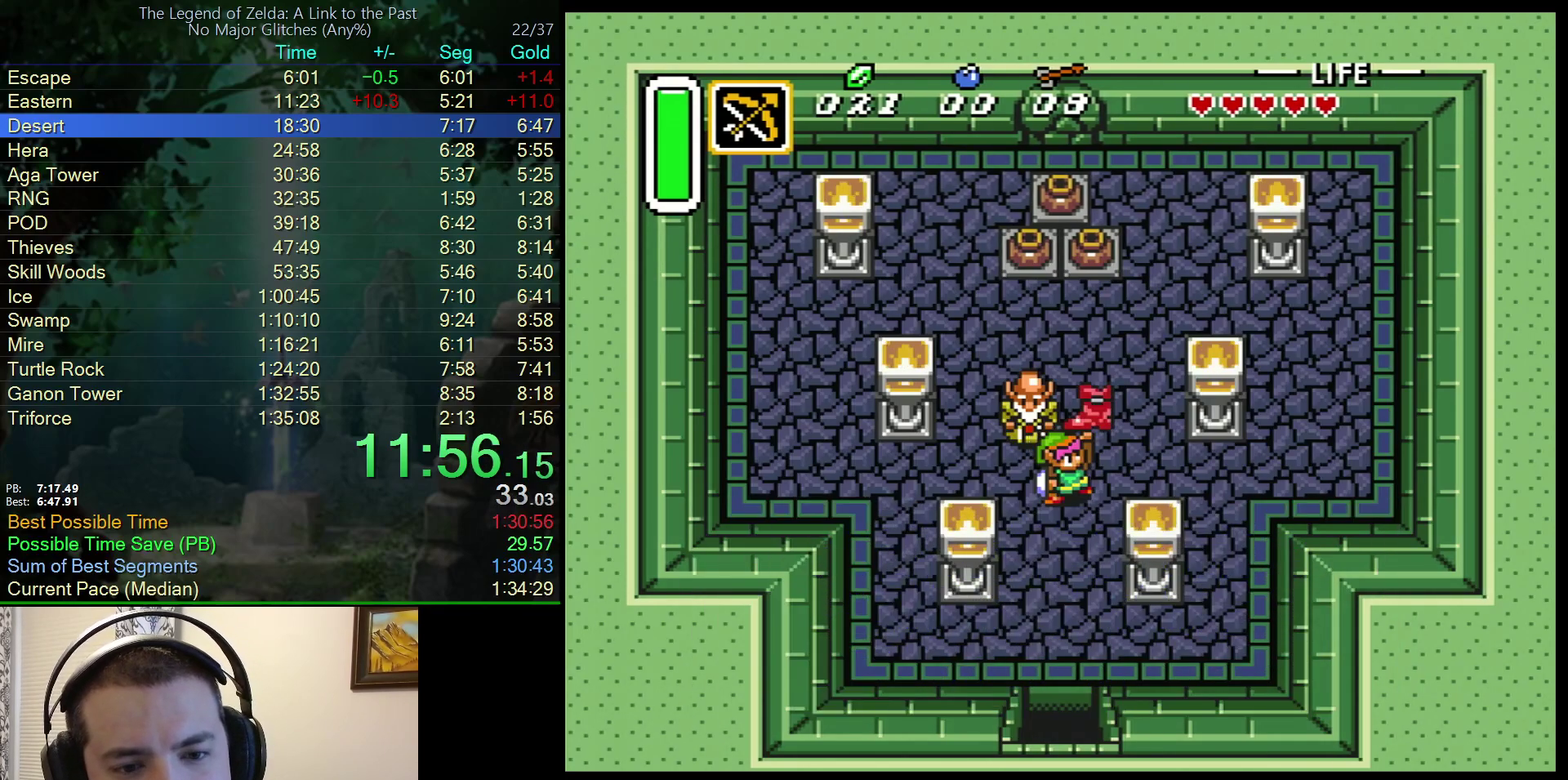
{"buttons": ["B", "DPAD_RIGHT"], "events": [[50, "B", "down"], [67, "A", "up"], [150, "B", "up"], [267, "B", "down"]]}
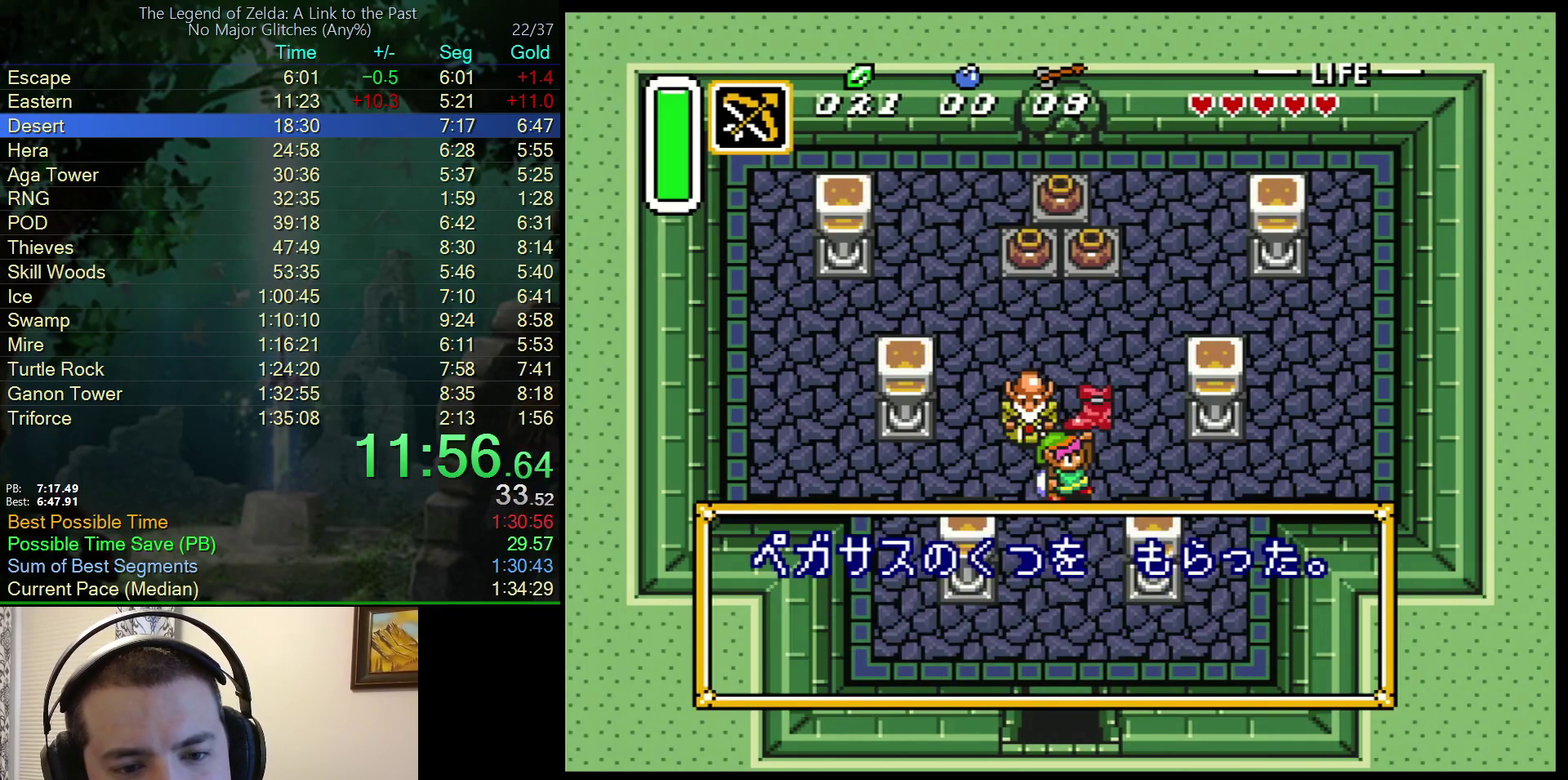
{"buttons": ["B", "DPAD_RIGHT"], "events": [[383, "B", "up"], [400, "A", "down"], [483, "A", "up"], [483, "B", "down"]]}
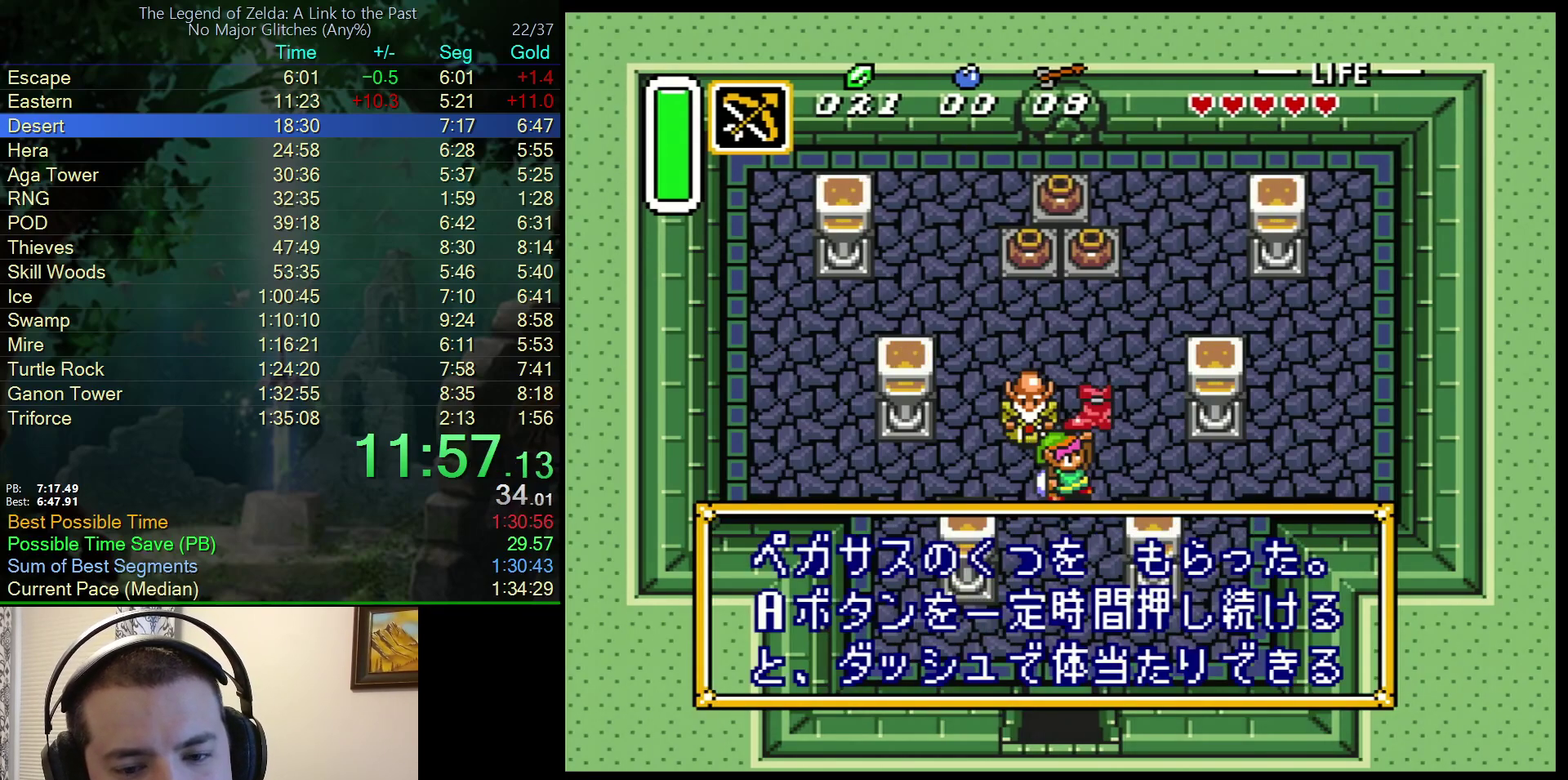
{"buttons": ["B", "DPAD_RIGHT"], "events": [[83, "A", "down"], [83, "B", "up"], [167, "A", "up"], [167, "B", "down"], [267, "A", "down"], [267, "B", "up"], [400, "A", "up"], [400, "B", "down"]]}
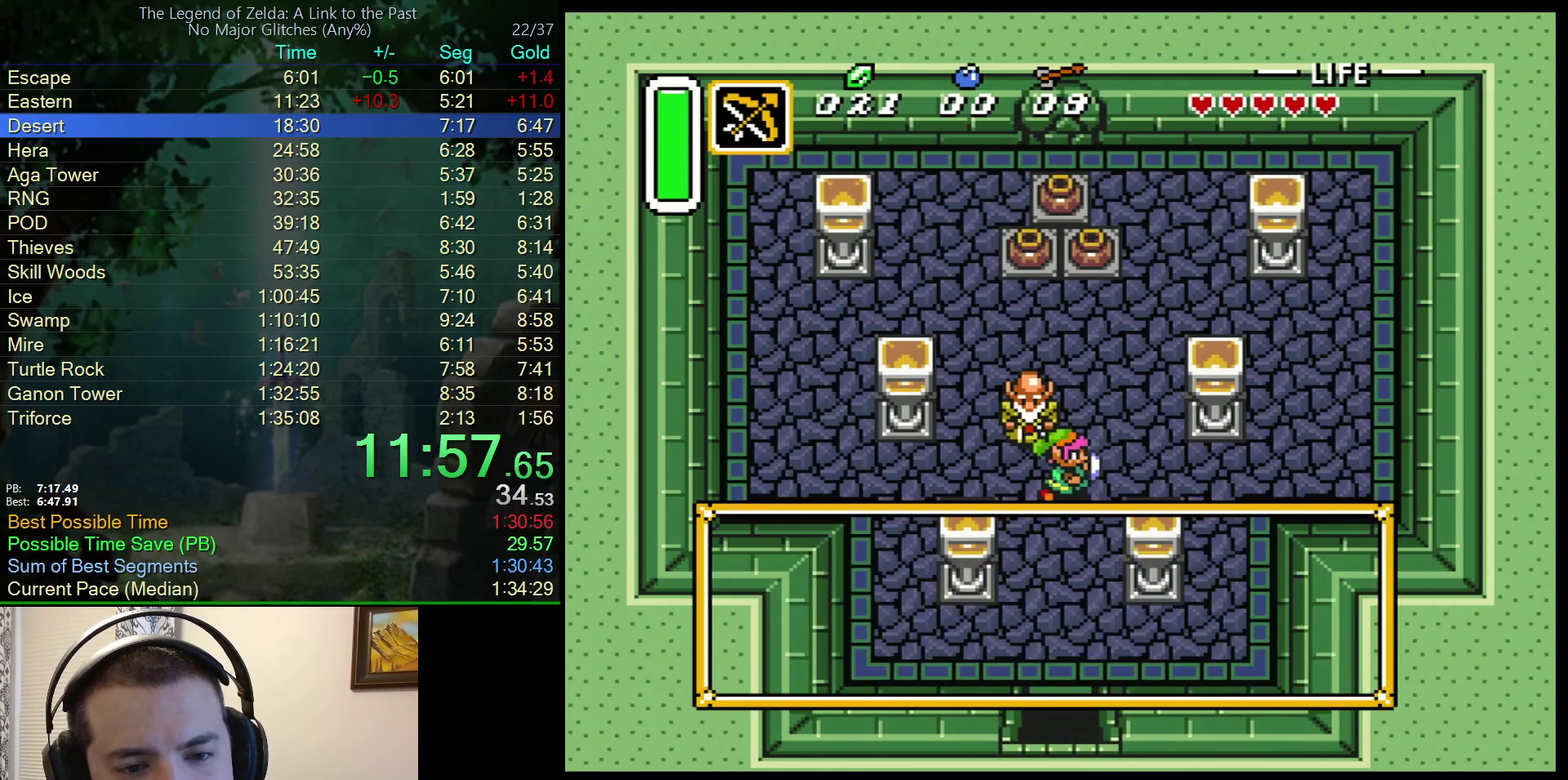
{"buttons": ["A"], "events": [[67, "A", "down"], [67, "B", "up"], [200, "A", "up"], [200, "B", "down"], [233, "DPAD_RIGHT", "up"], [500, "A", "down"], [500, "B", "up"]]}
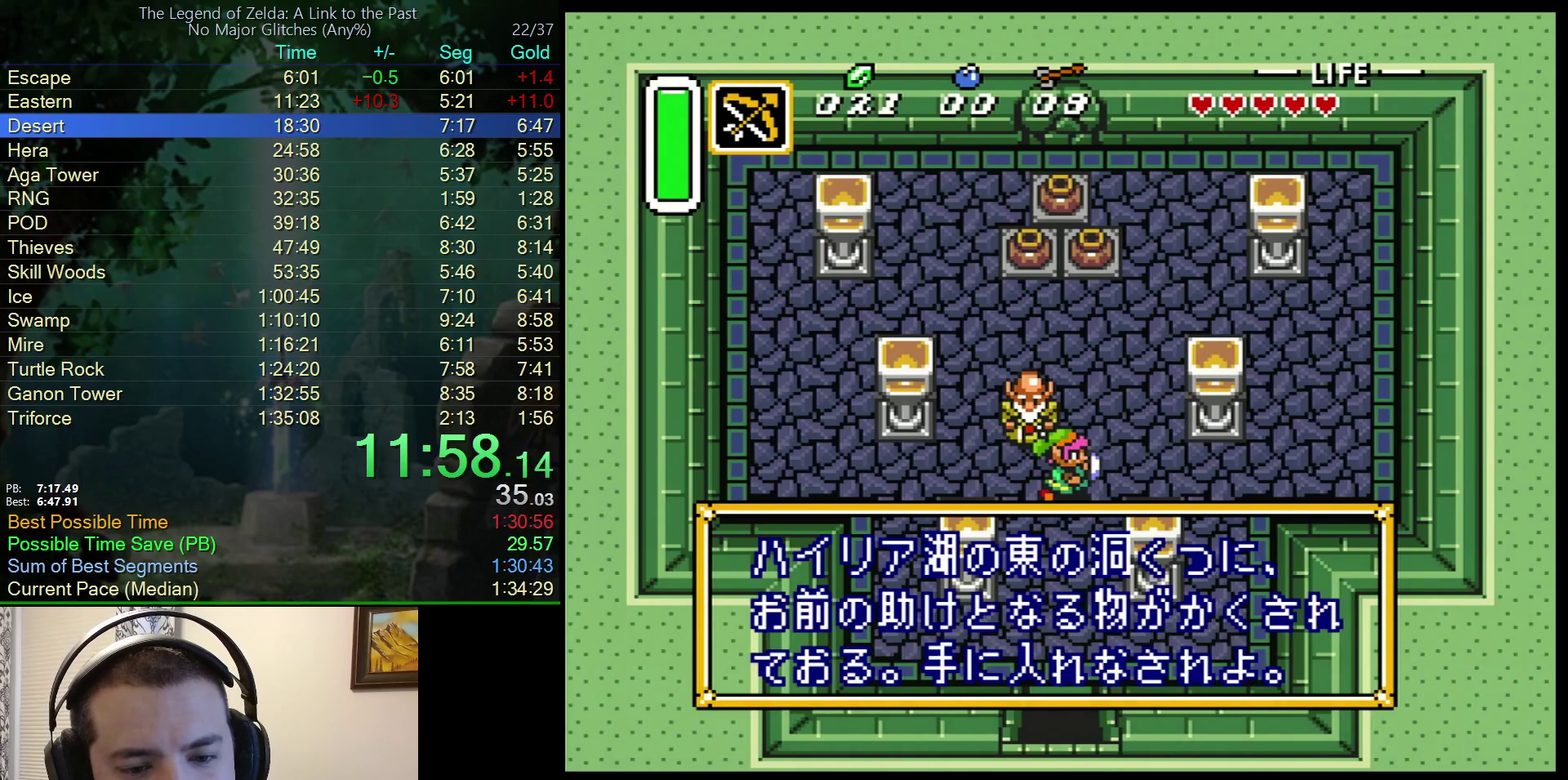
{"buttons": ["DPAD_UP", "DPAD_RIGHT"], "events": [[83, "A", "up"], [83, "B", "down"], [200, "B", "up"], [400, "A", "down"], [433, "DPAD_UP", "down"], [450, "A", "up"], [450, "DPAD_RIGHT", "down"]]}
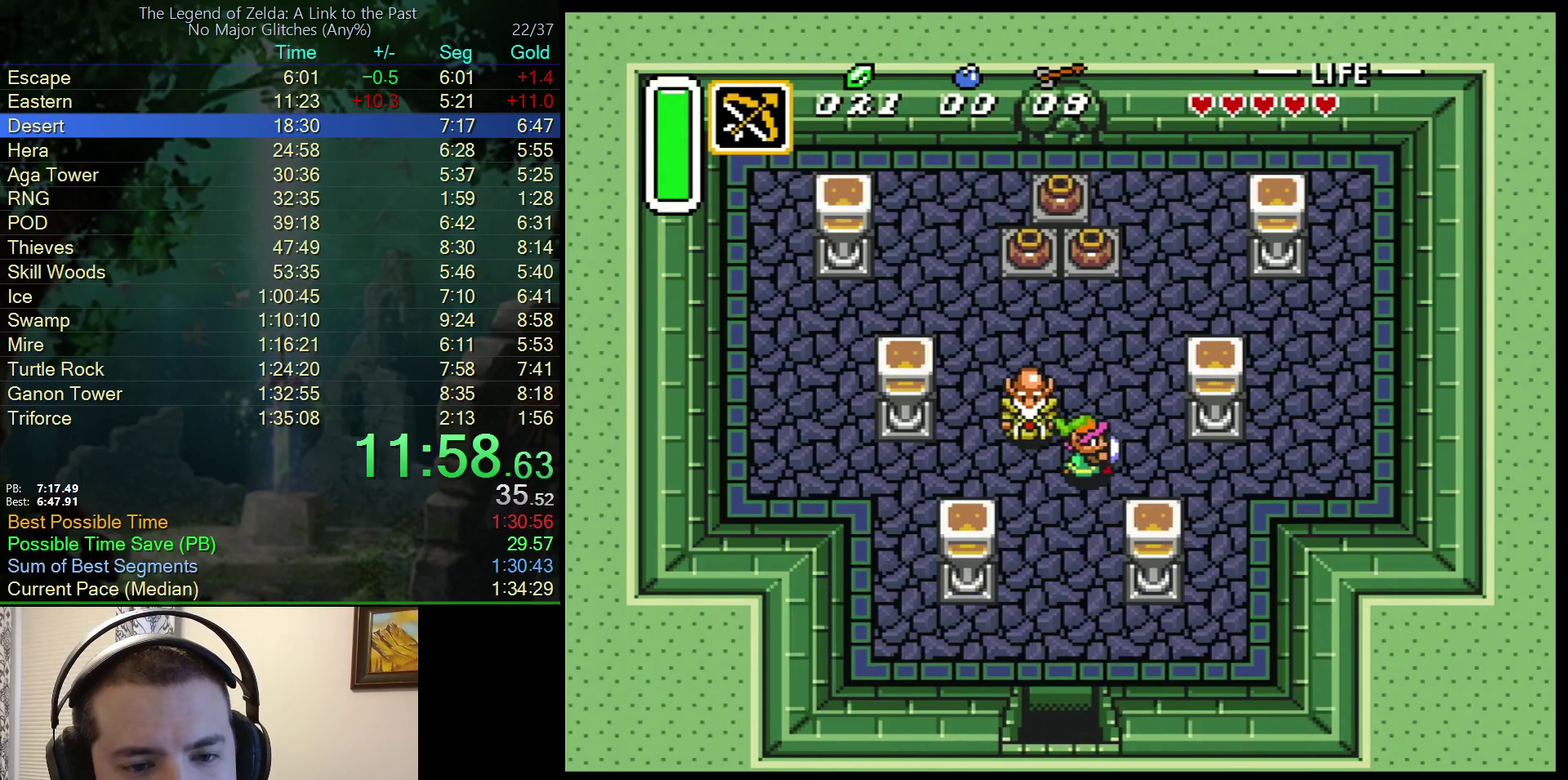
{"buttons": ["DPAD_UP"], "events": [[33, "DPAD_RIGHT", "up"], [350, "DPAD_RIGHT", "down"], [417, "DPAD_RIGHT", "up"]]}
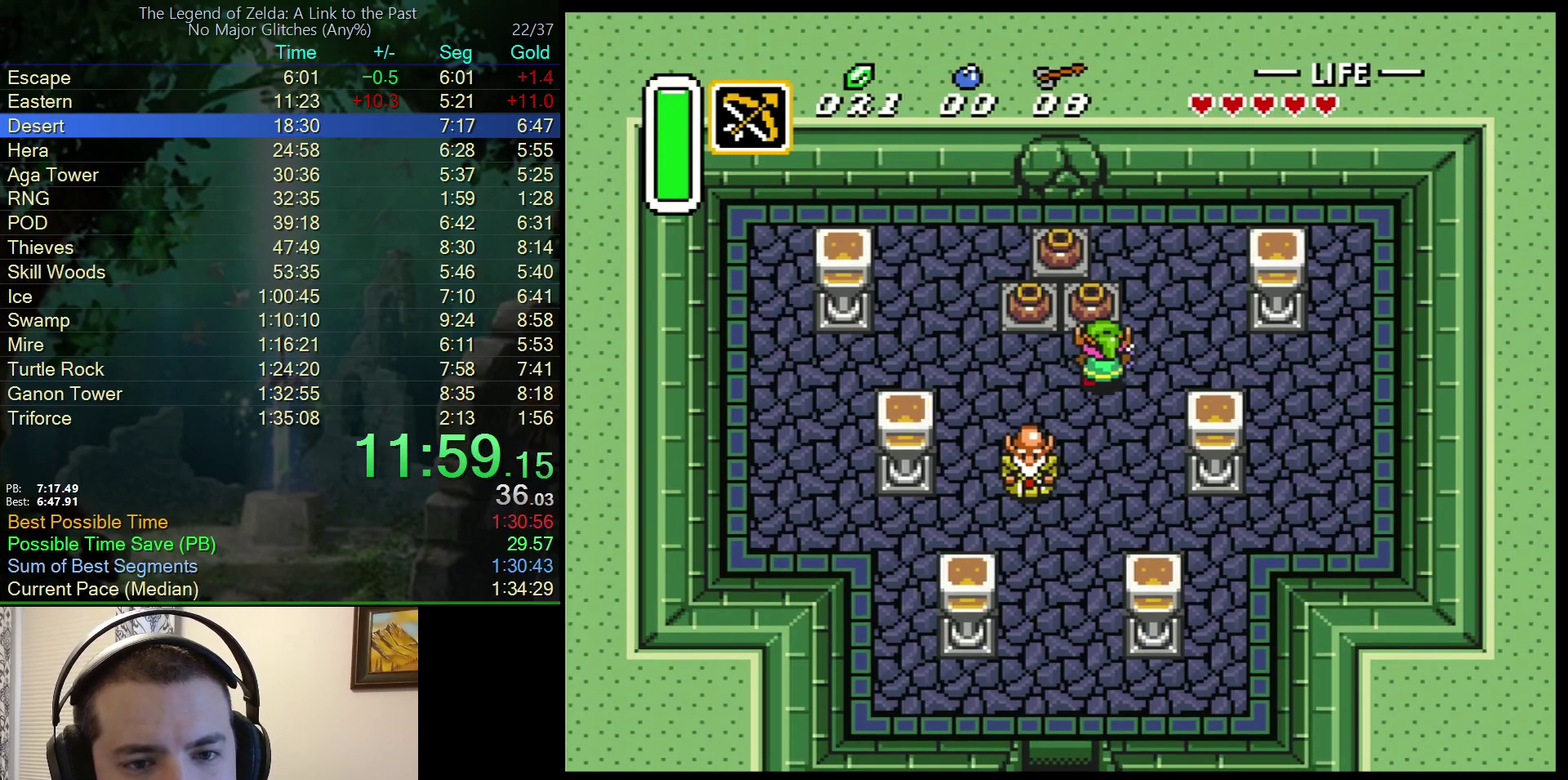
{"buttons": ["A", "DPAD_UP", "DPAD_LEFT"], "events": [[83, "A", "down"], [217, "A", "up"], [483, "A", "down"], [500, "DPAD_LEFT", "down"]]}
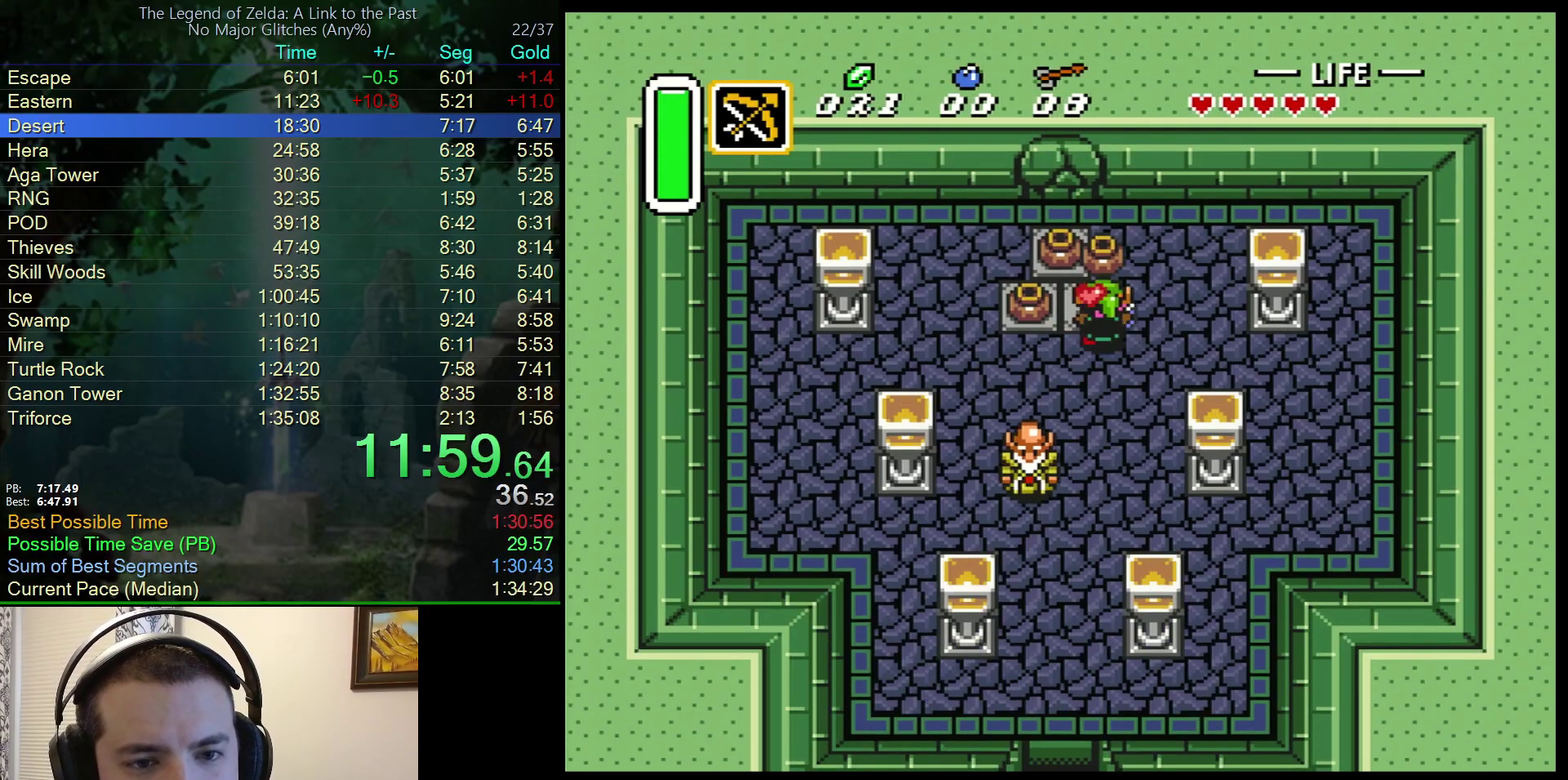
{"buttons": ["DPAD_UP"], "events": [[67, "A", "up"], [183, "DPAD_LEFT", "up"], [233, "A", "down"], [367, "A", "up"]]}
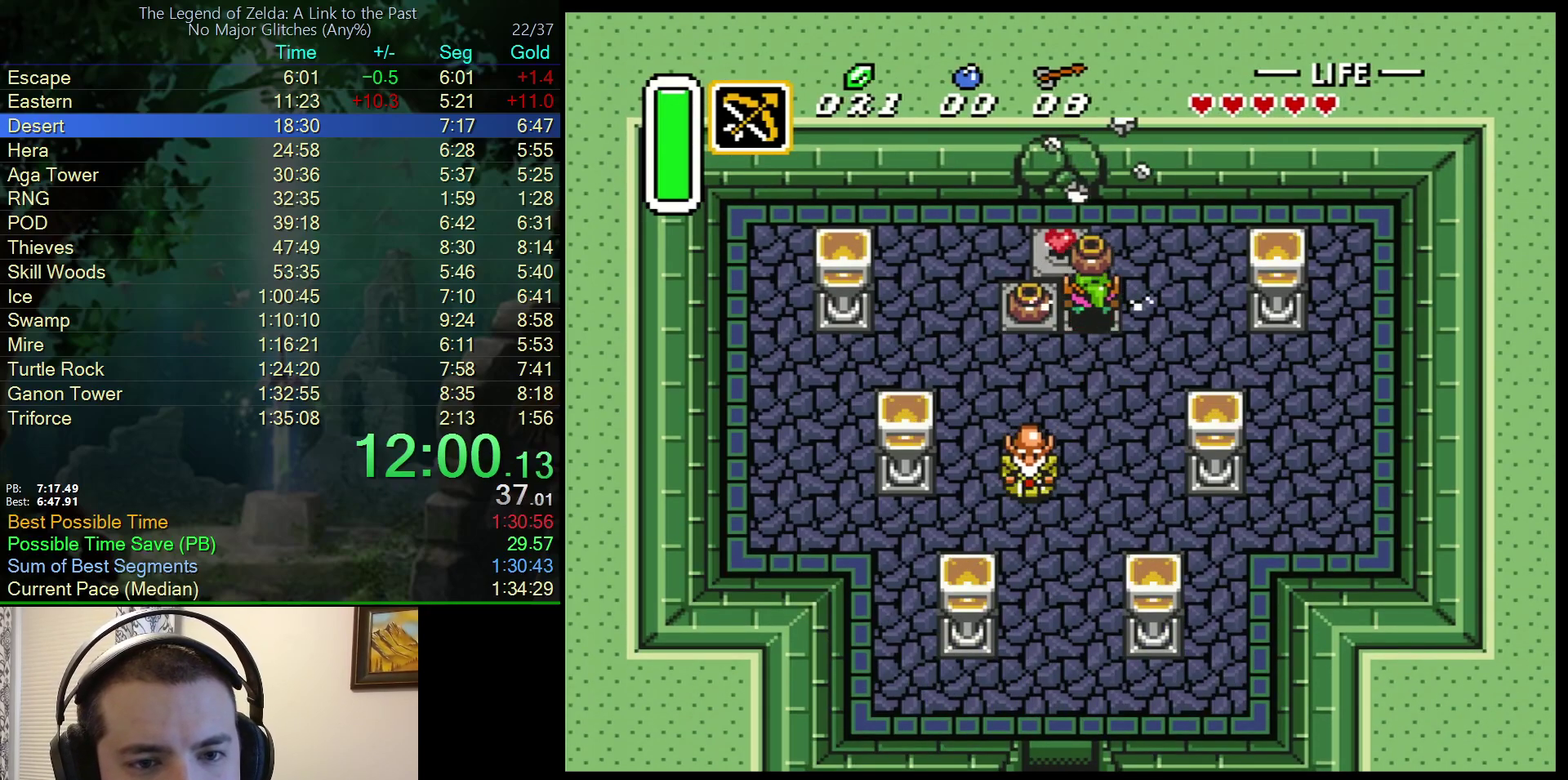
{"buttons": ["A", "DPAD_UP"], "events": [[133, "A", "down"], [217, "DPAD_UP", "up"], [233, "A", "up"], [233, "DPAD_LEFT", "down"], [350, "A", "down"], [367, "DPAD_LEFT", "up"], [467, "DPAD_UP", "down"]]}
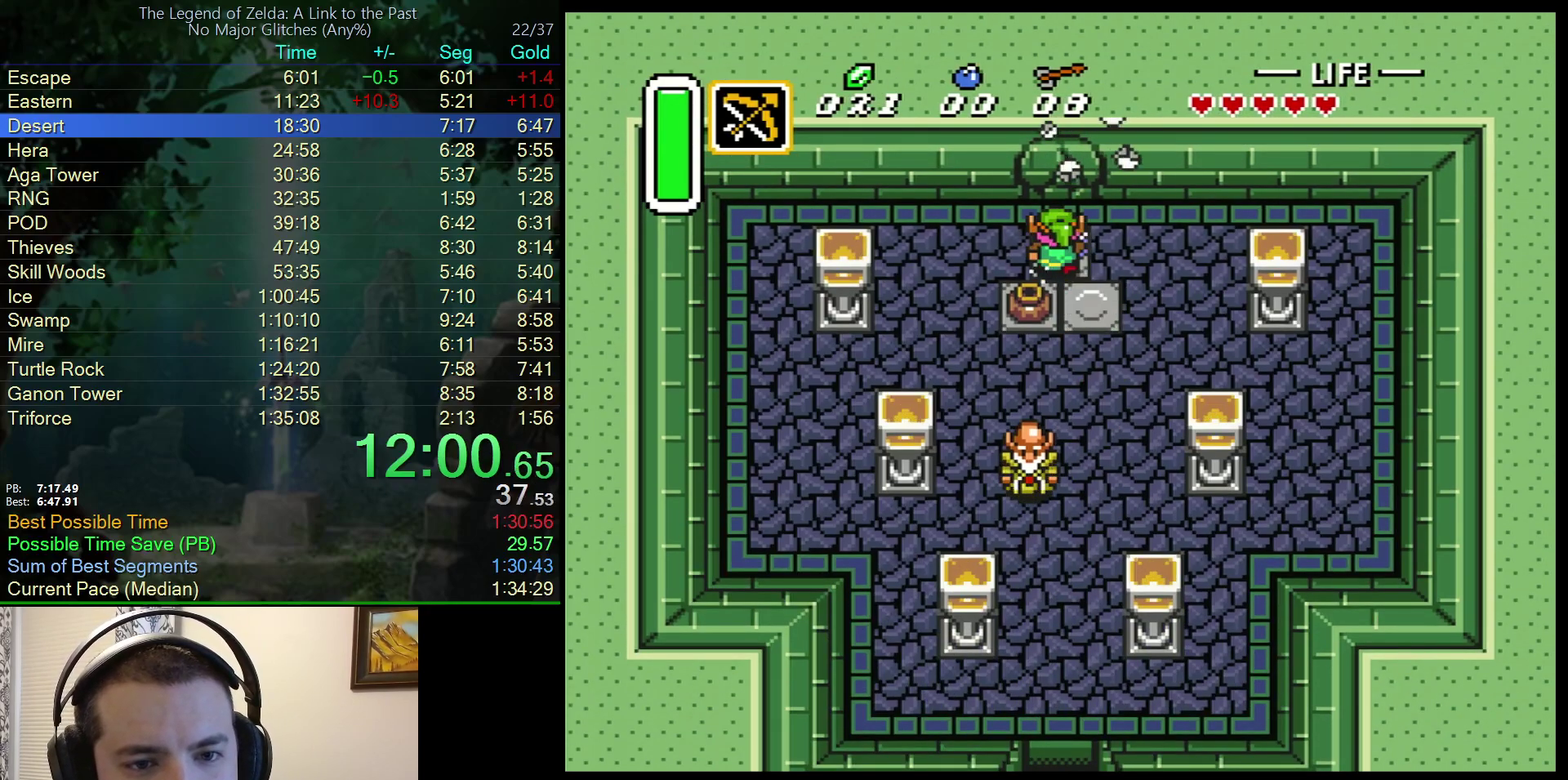
{"buttons": ["A"], "events": [[83, "DPAD_UP", "up"]]}
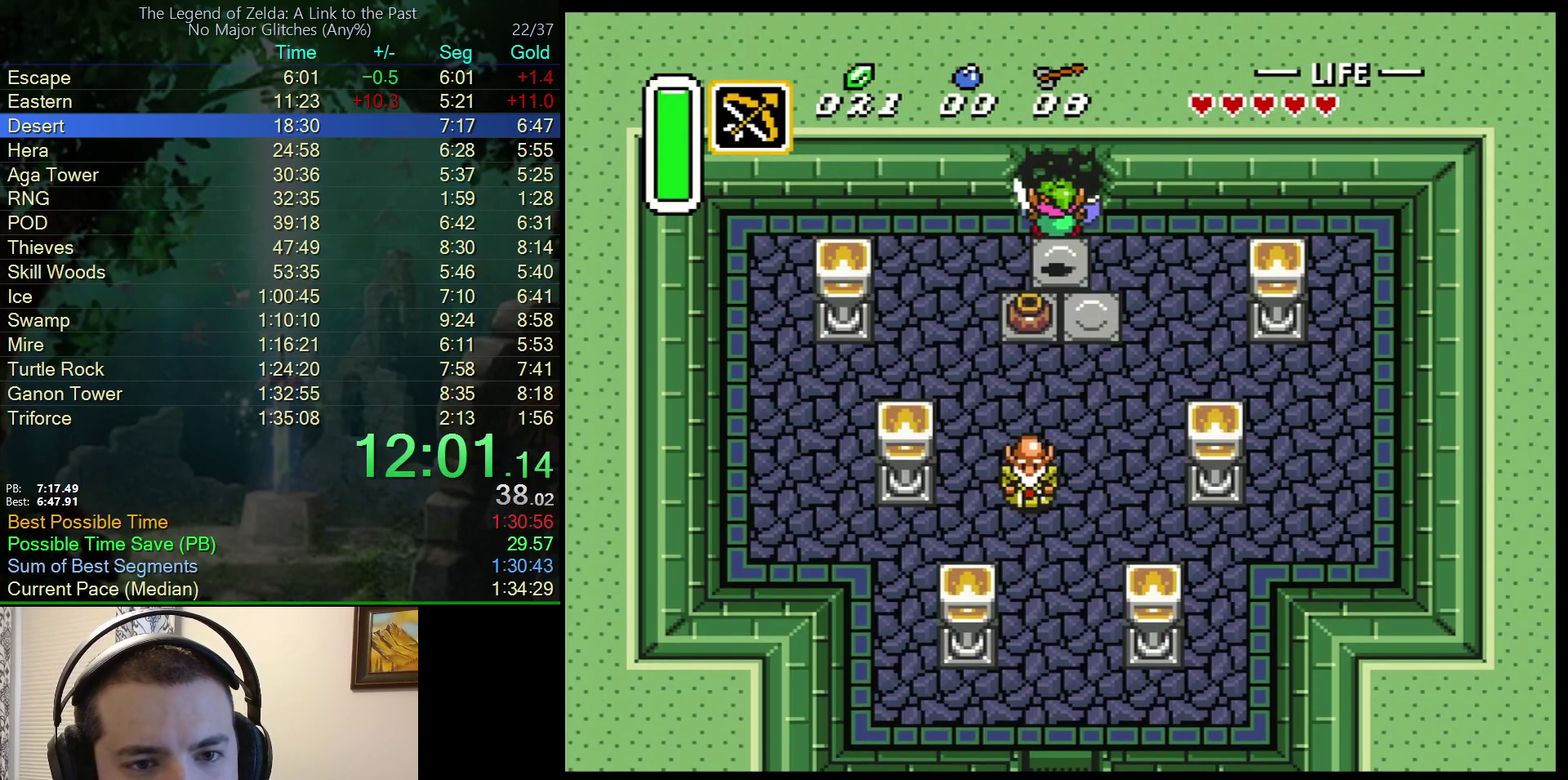
{"buttons": ["DPAD_UP"], "events": [[200, "A", "up"], [400, "DPAD_UP", "down"]]}
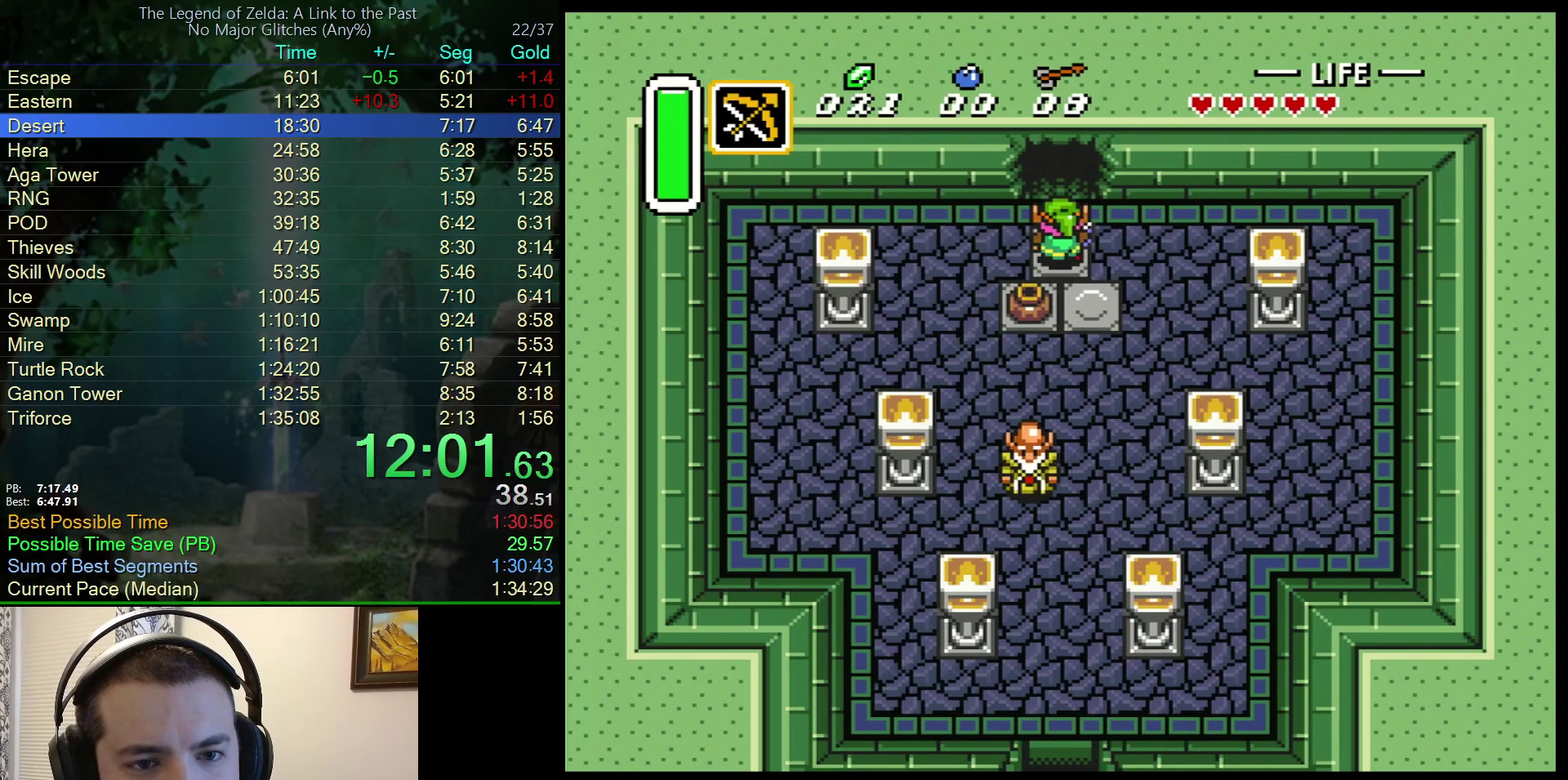
{"buttons": ["DPAD_UP"], "events": []}
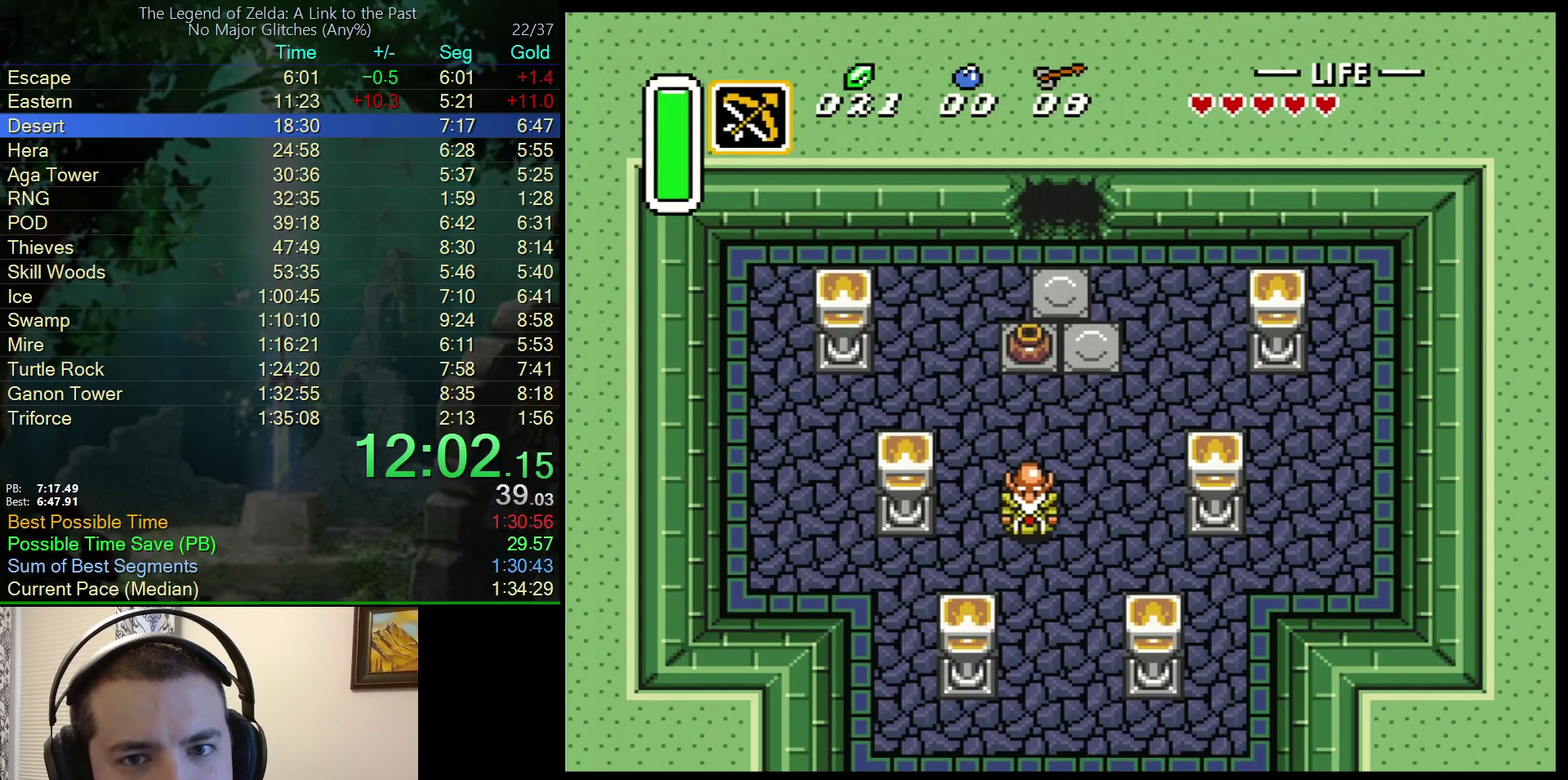
{"buttons": ["DPAD_UP"], "events": []}
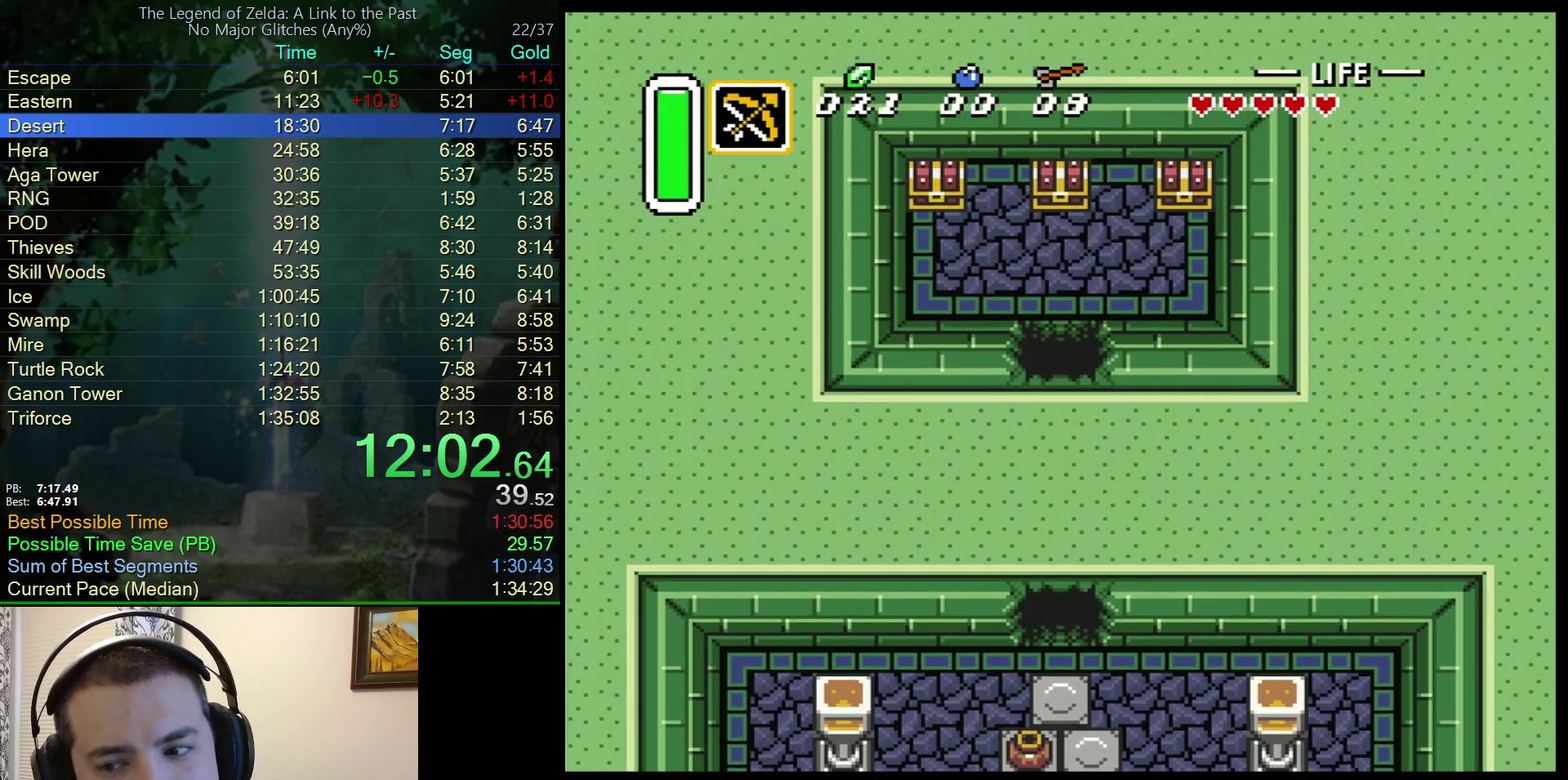
{"buttons": ["DPAD_UP"], "events": []}
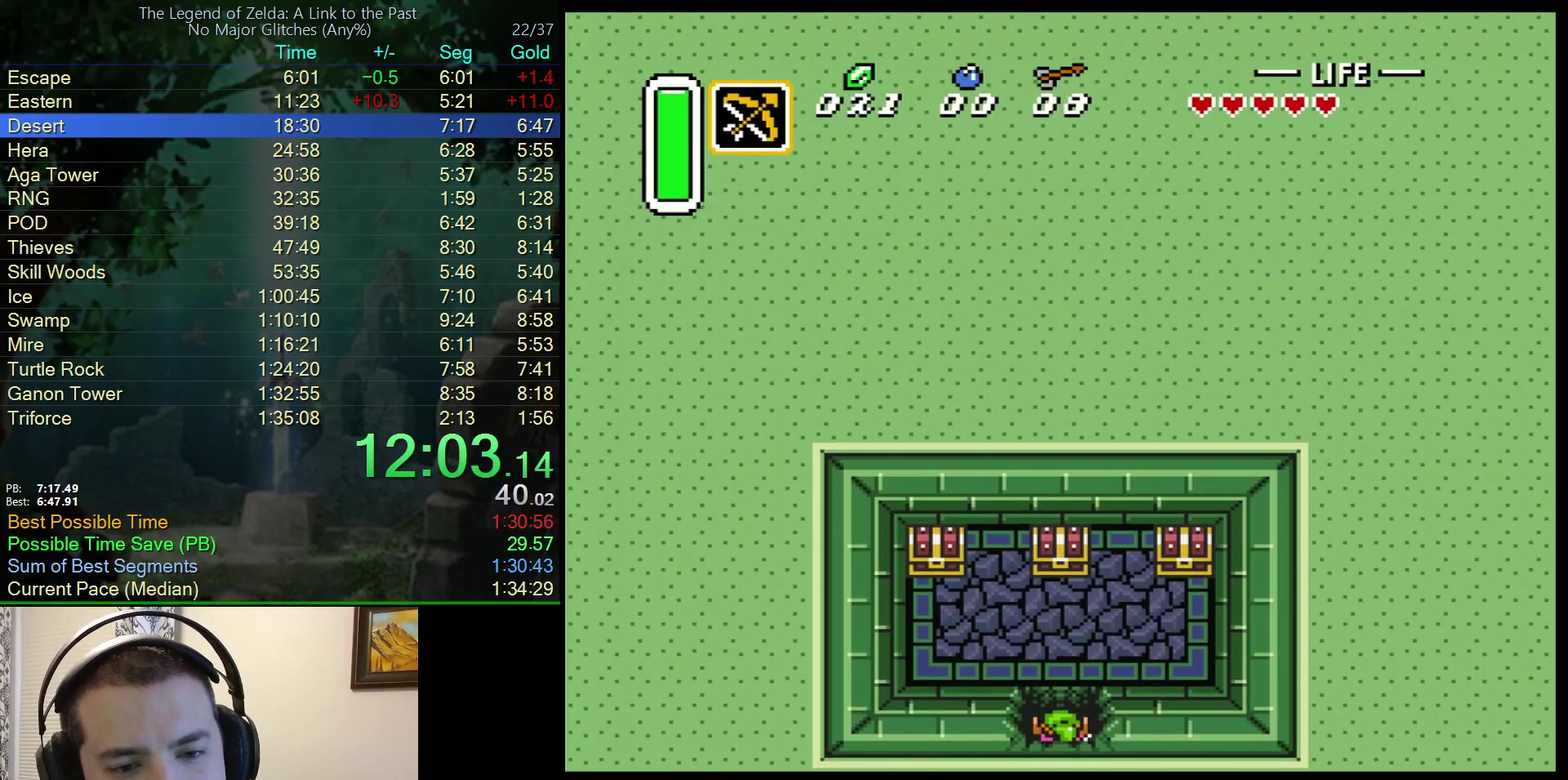
{"buttons": ["DPAD_LEFT"], "events": [[400, "DPAD_LEFT", "down"], [433, "DPAD_UP", "up"]]}